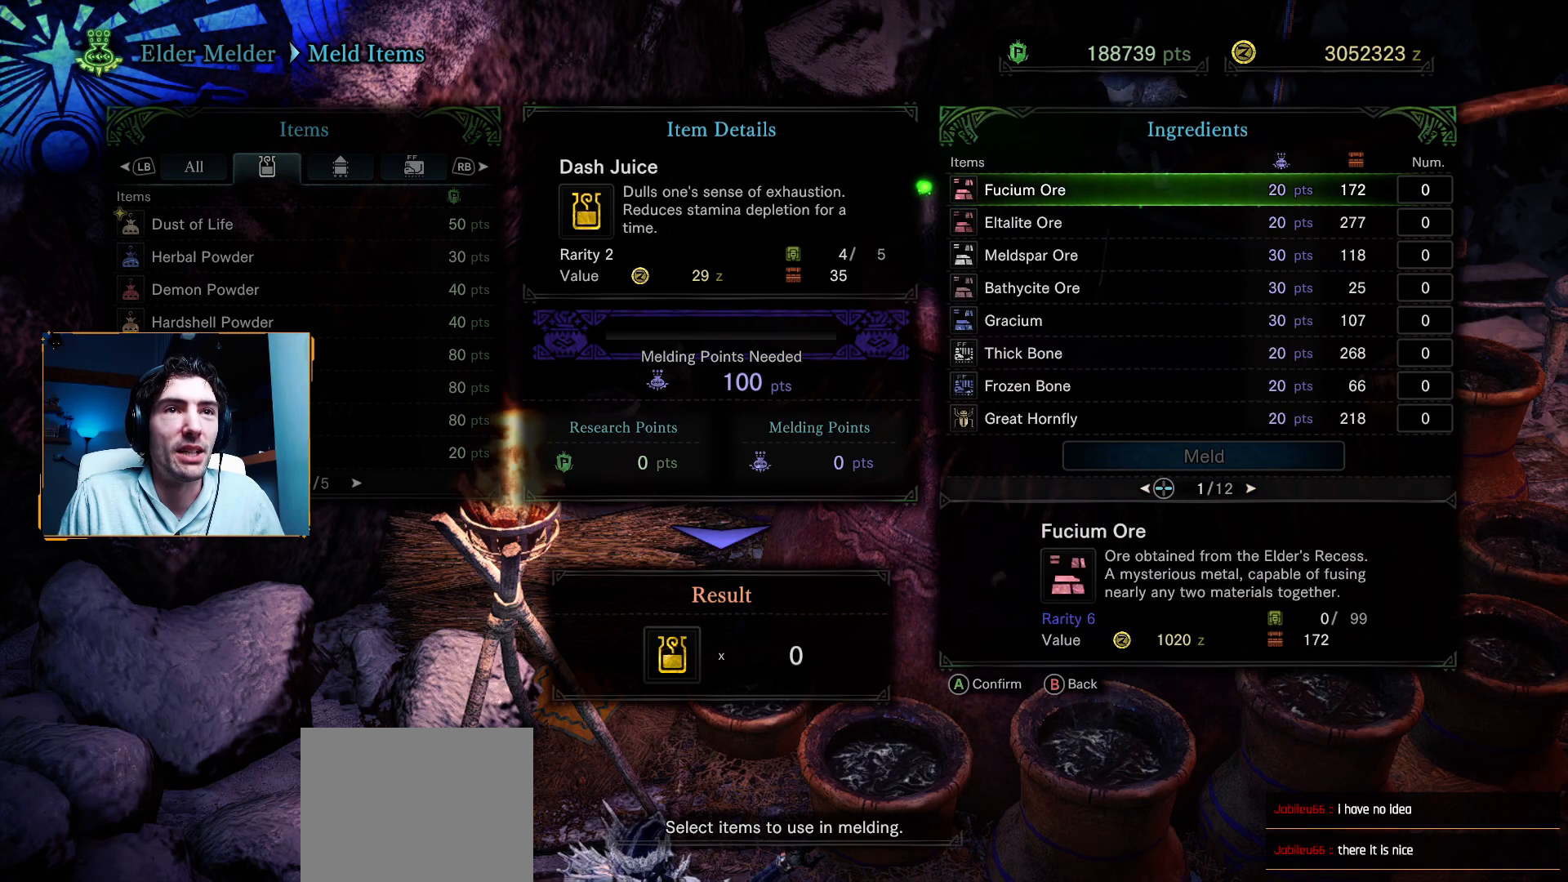
Gameplay with a controller (Xbox layout); each line is a JSON object with the inputs held at the frame after it. "events" lists button and stick changes between this image and that frame as [ms after this image, input, new state], when the widget could be followed in between.
{"buttons": [], "left_stick": "center", "right_stick": "center", "events": []}
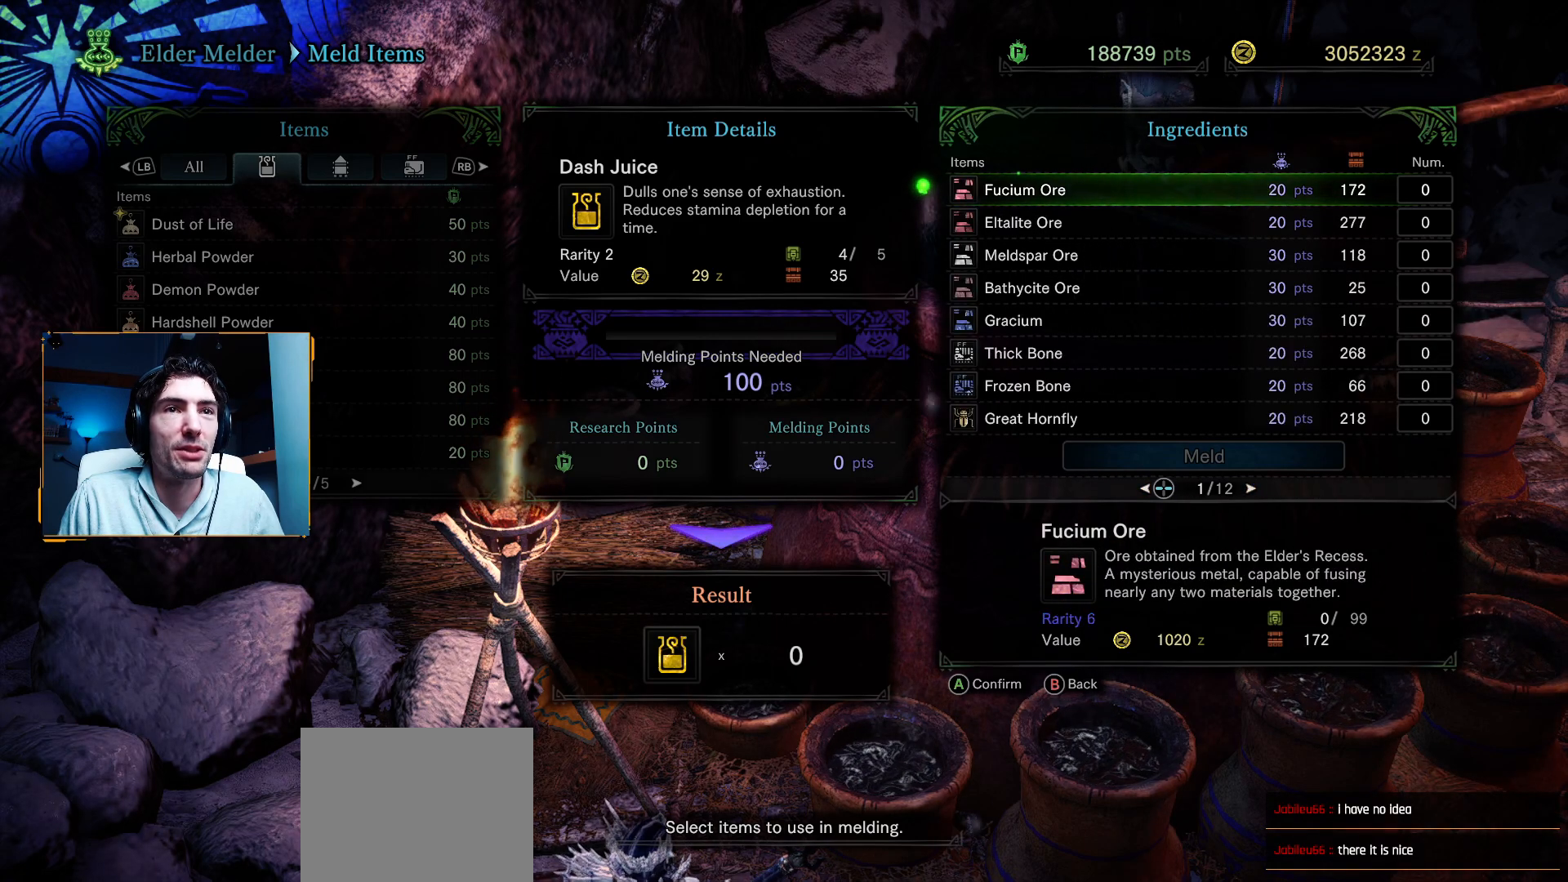
{"buttons": [], "left_stick": "center", "right_stick": "center", "events": [[67, "DPAD_RIGHT", "down"], [200, "DPAD_RIGHT", "up"]]}
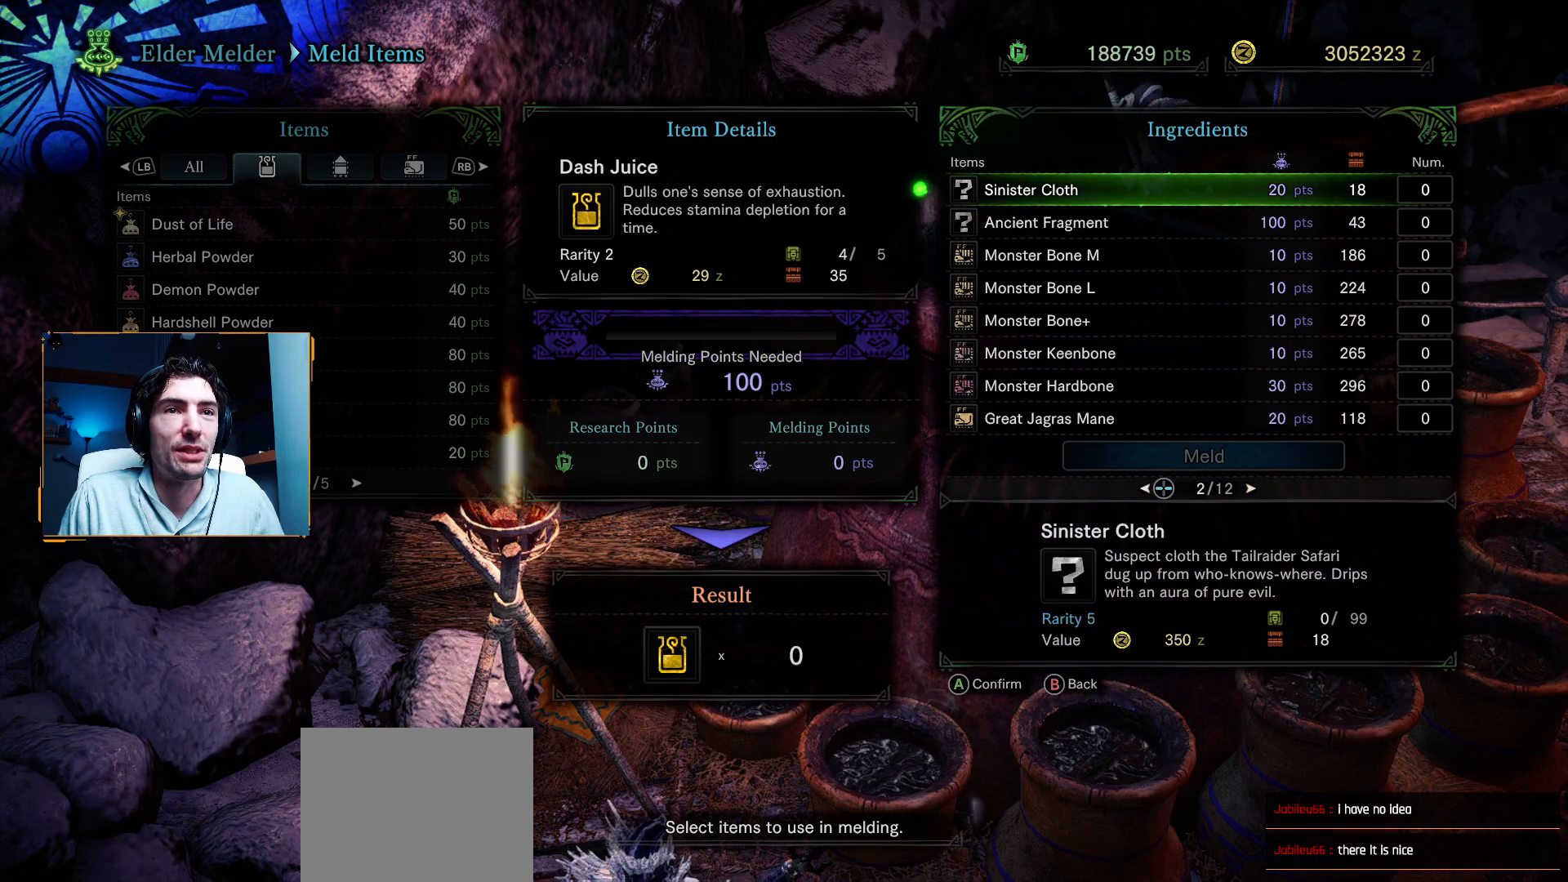
{"buttons": [], "left_stick": "center", "right_stick": "center", "events": []}
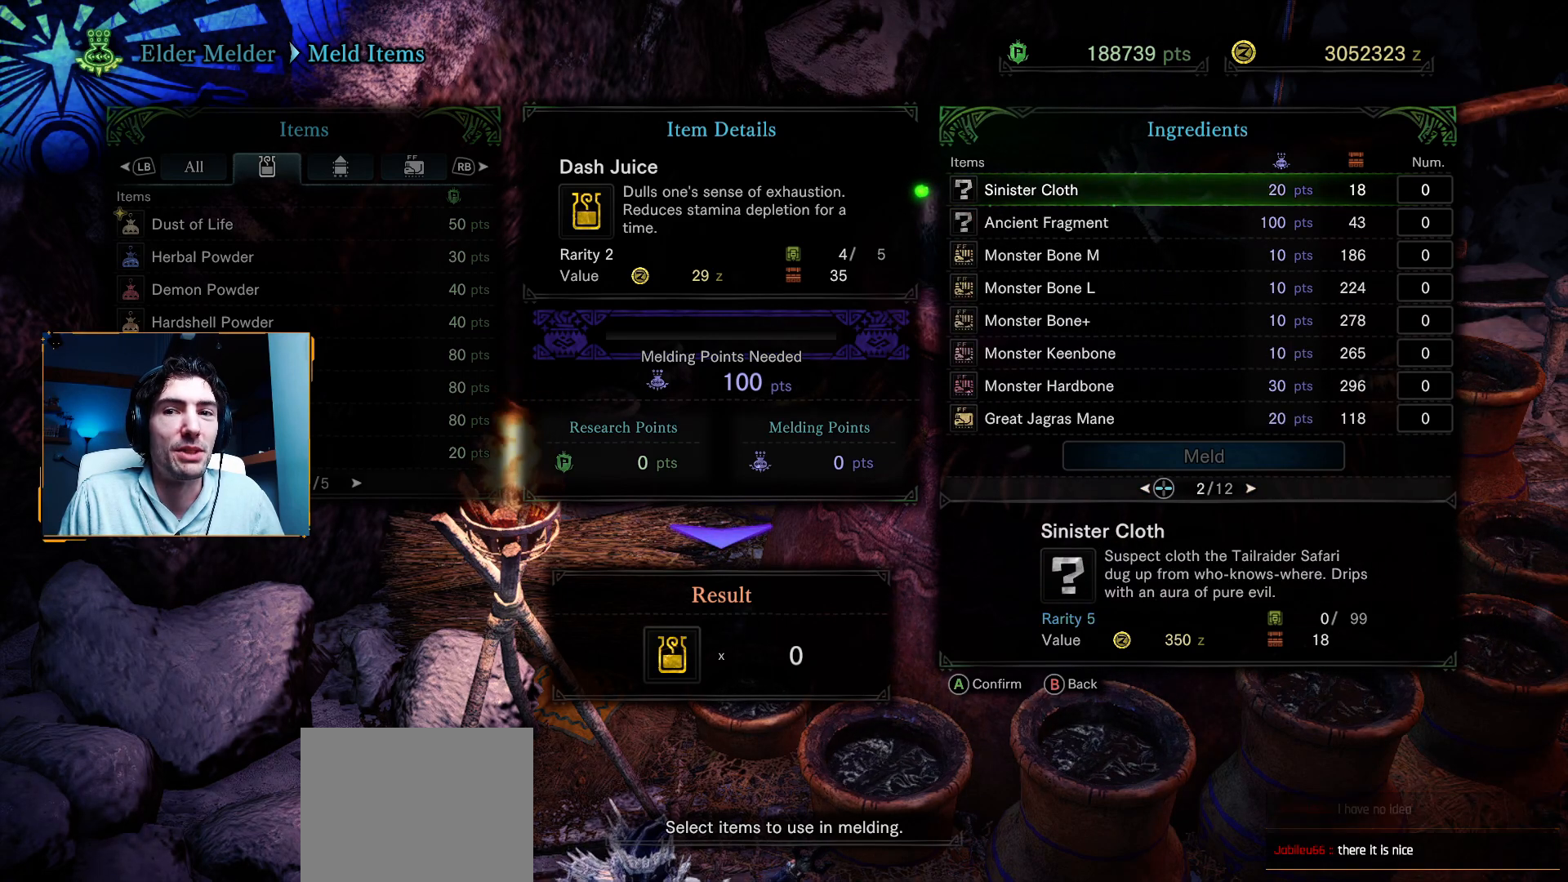
{"buttons": [], "left_stick": "center", "right_stick": "center", "events": []}
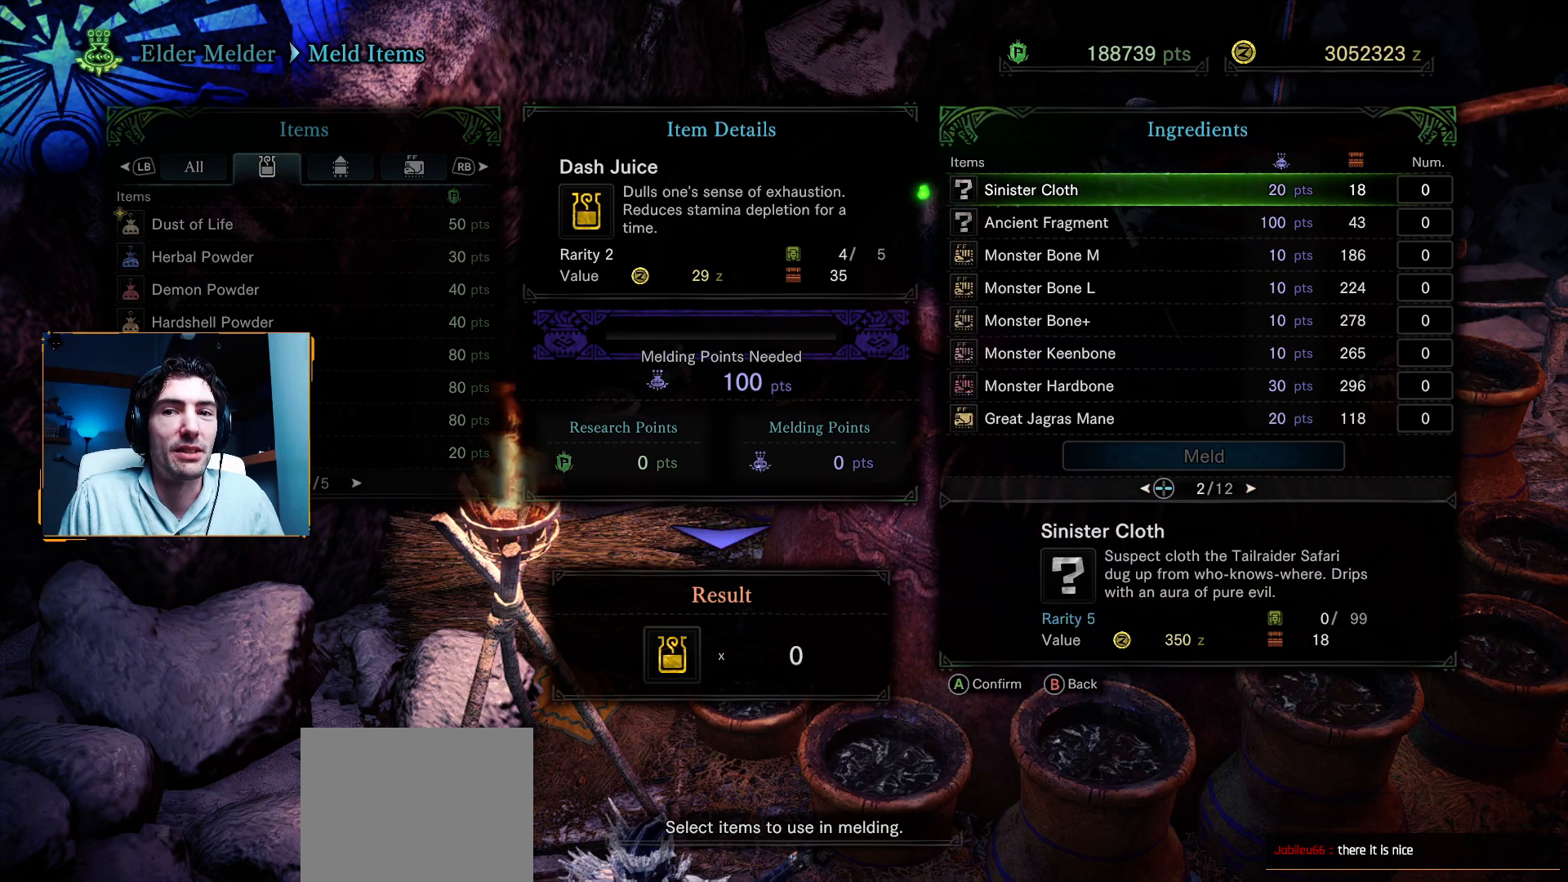
{"buttons": [], "left_stick": "center", "right_stick": "center", "events": []}
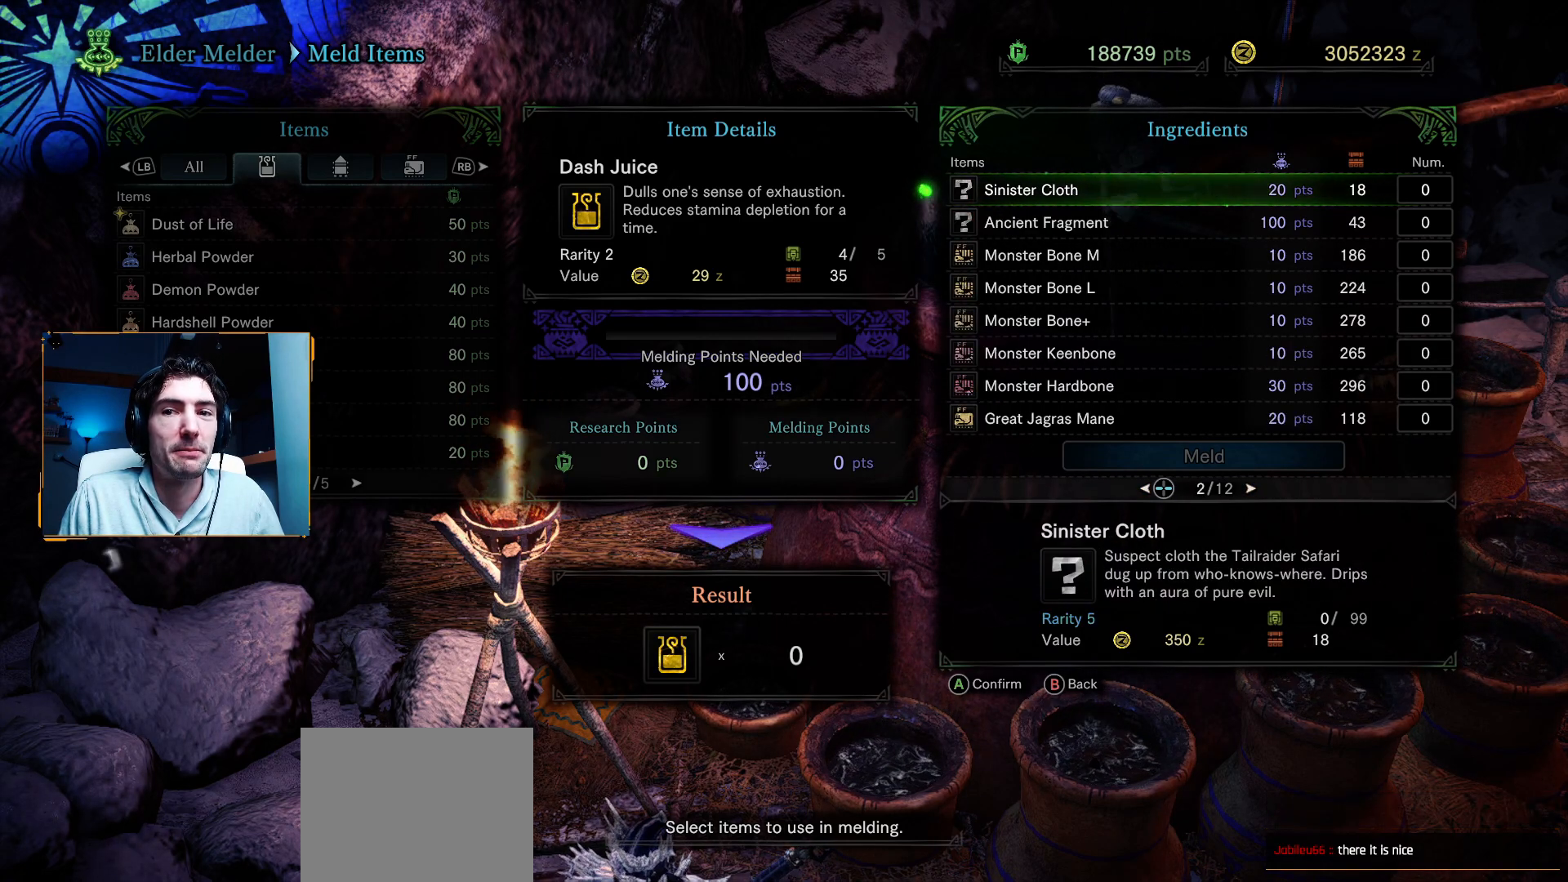
{"buttons": [], "left_stick": "center", "right_stick": "center", "events": []}
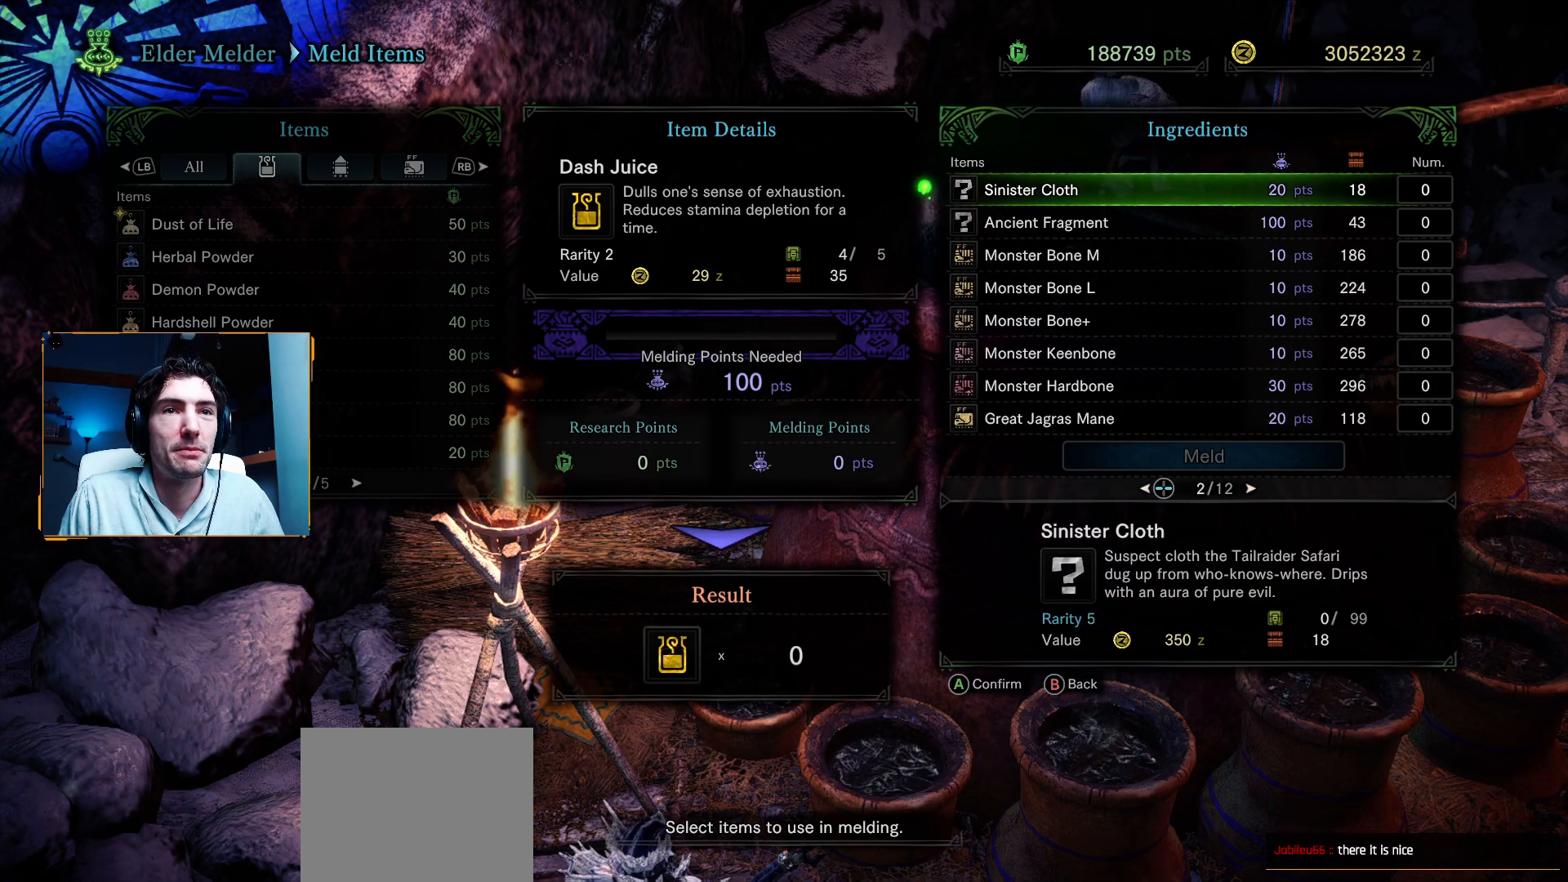
{"buttons": [], "left_stick": "center", "right_stick": "center", "events": []}
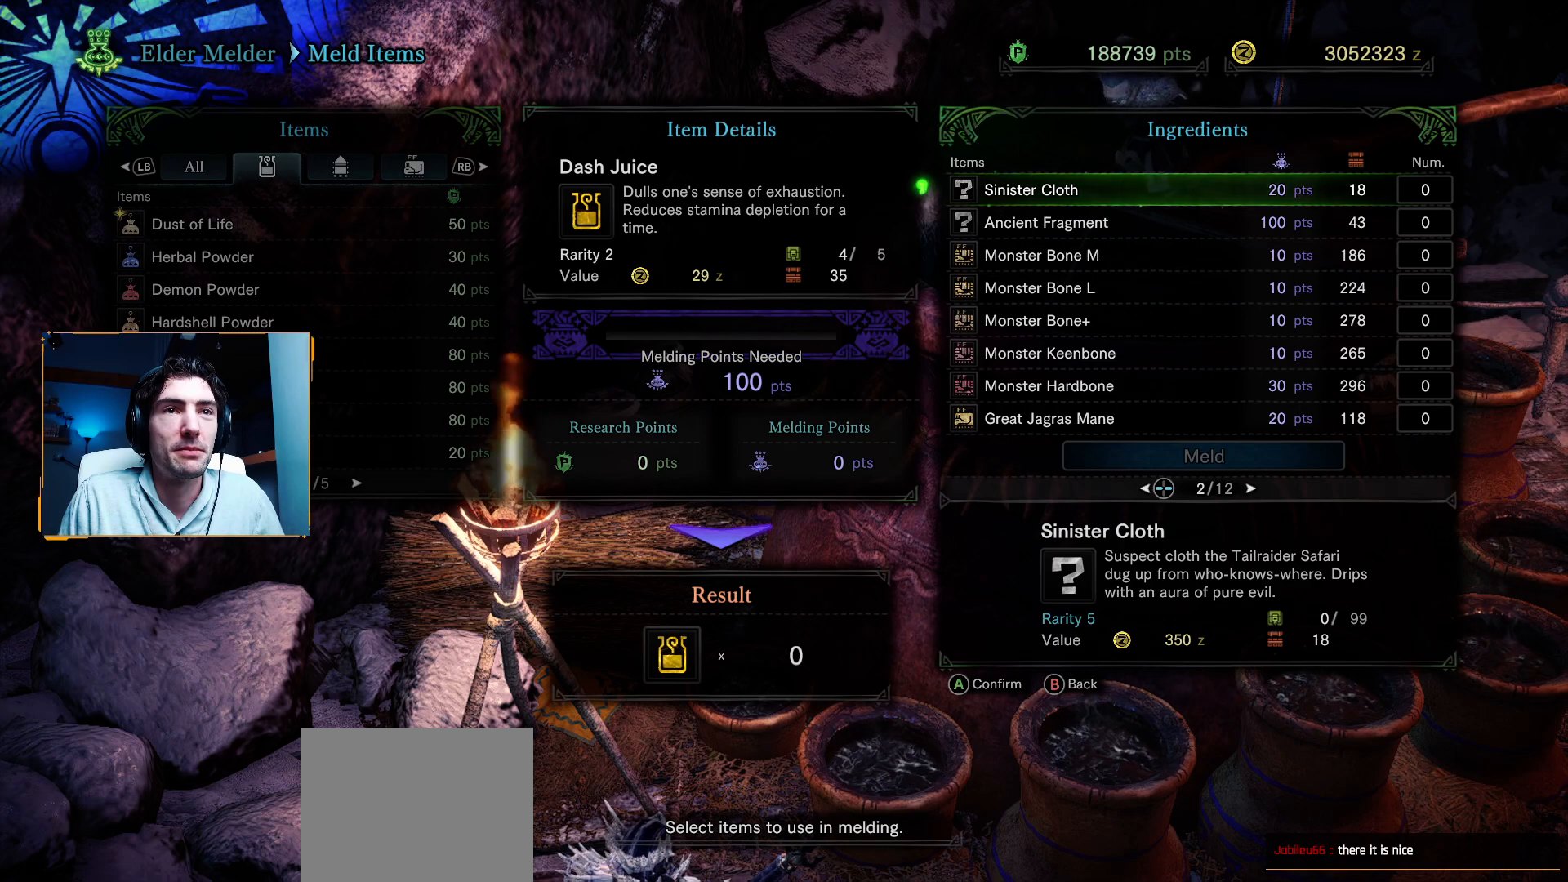
{"buttons": [], "left_stick": "center", "right_stick": "center", "events": []}
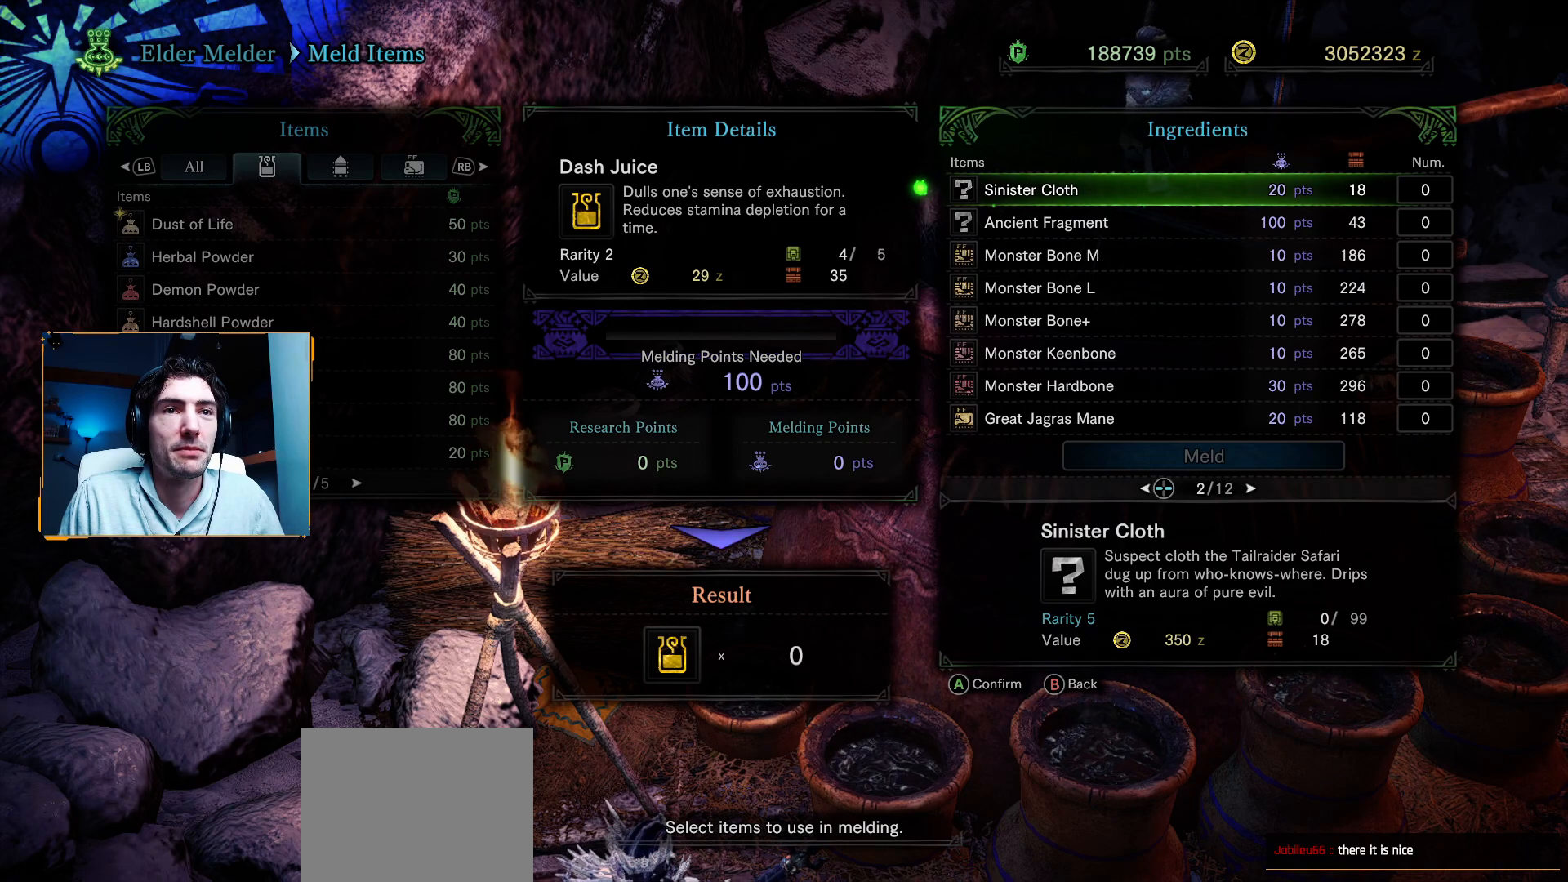
{"buttons": ["DPAD_RIGHT"], "left_stick": "center", "right_stick": "center", "events": [[467, "DPAD_RIGHT", "down"]]}
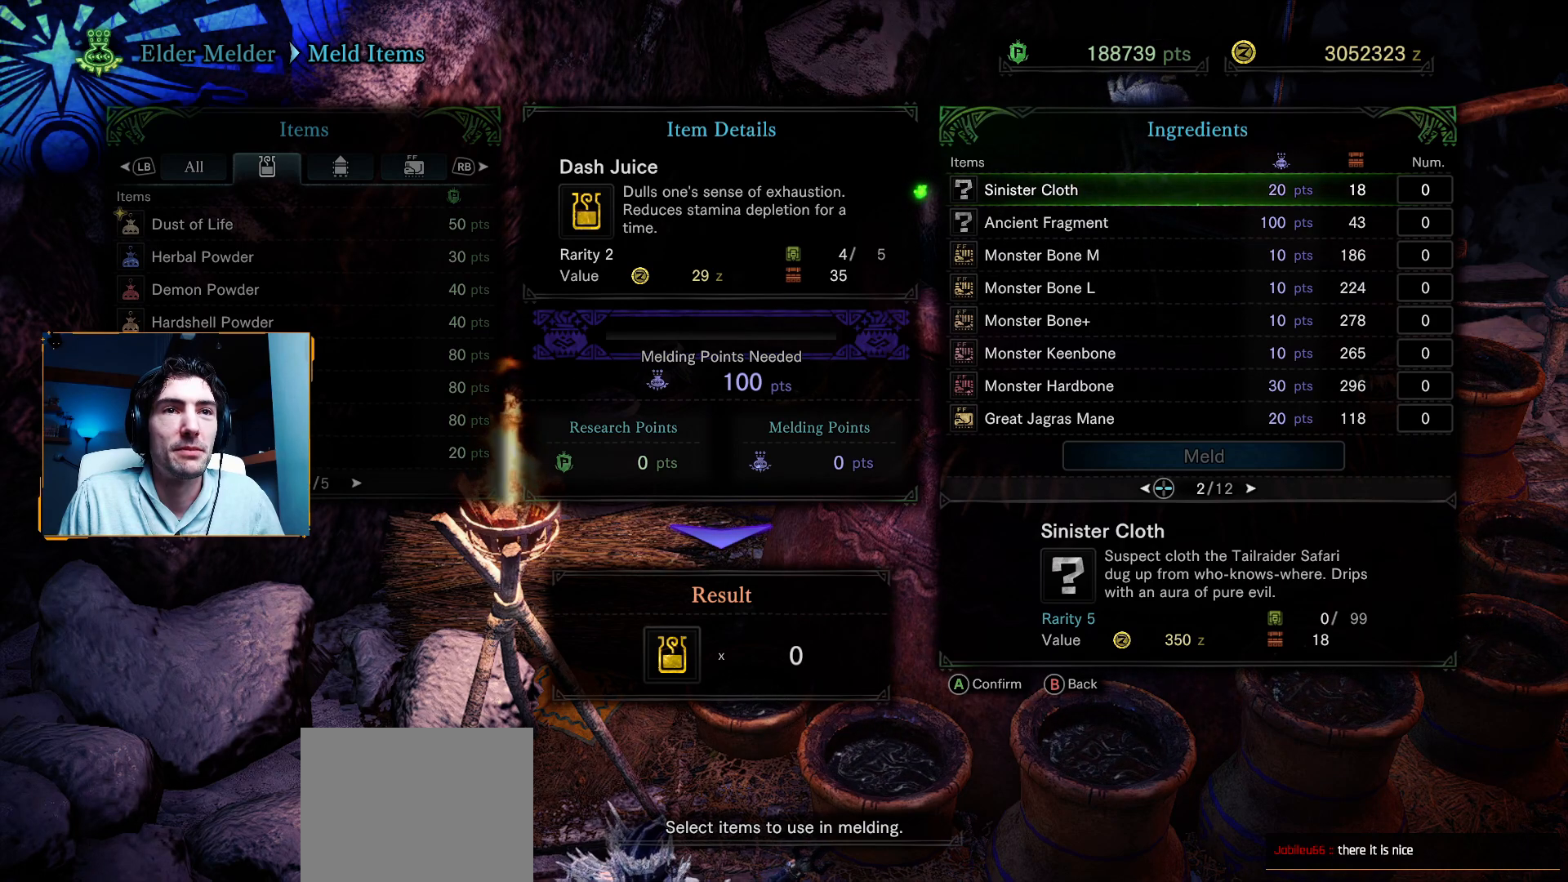
{"buttons": [], "left_stick": "center", "right_stick": "center", "events": [[117, "DPAD_RIGHT", "up"]]}
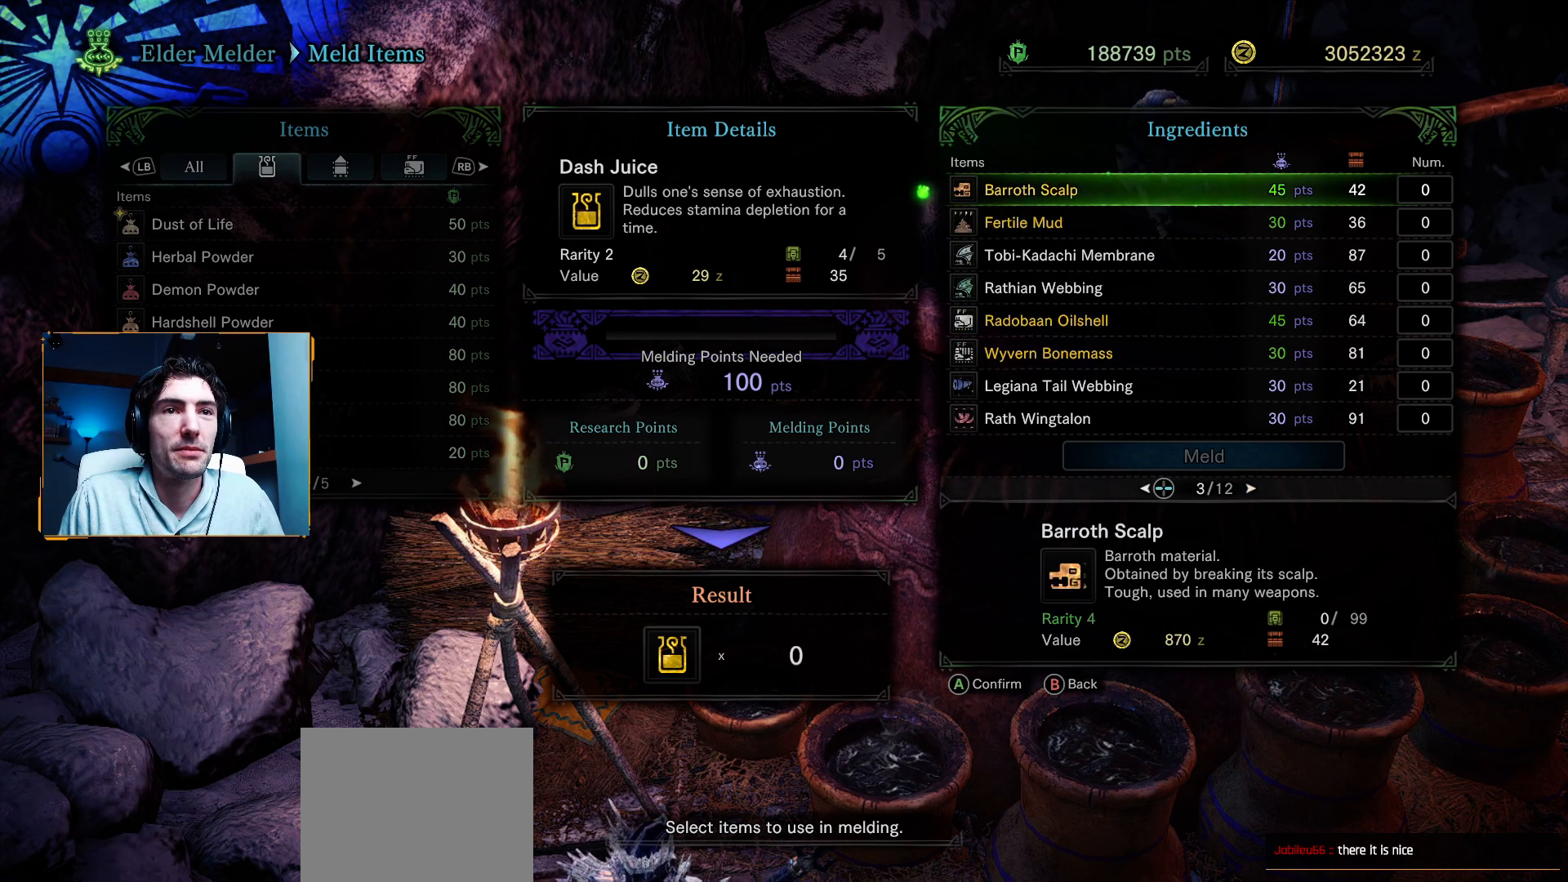
{"buttons": [], "left_stick": "center", "right_stick": "center", "events": []}
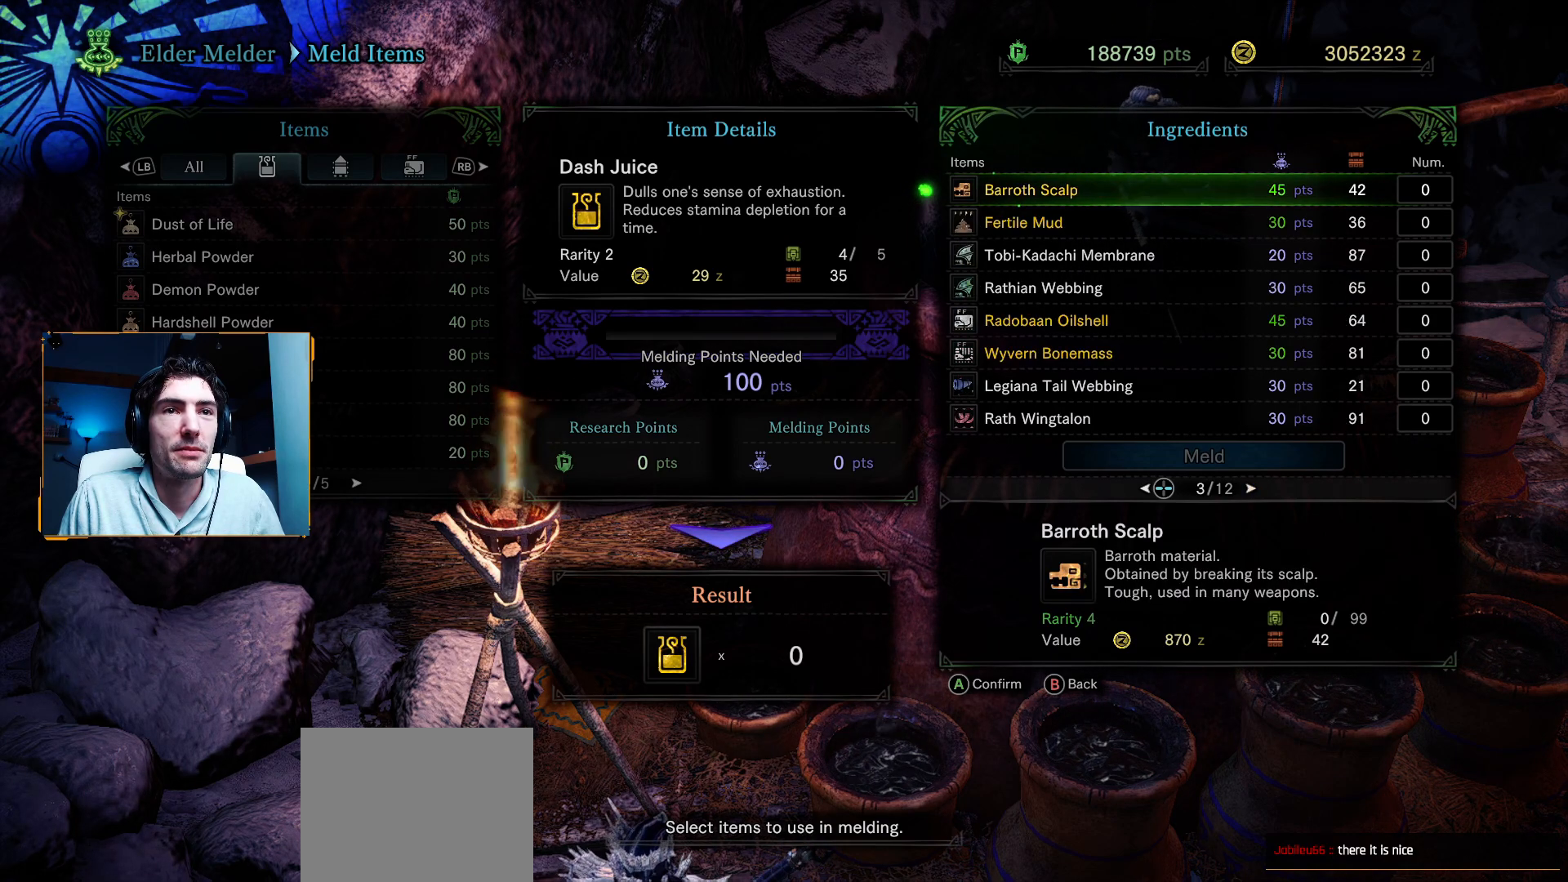
{"buttons": [], "left_stick": "center", "right_stick": "center", "events": []}
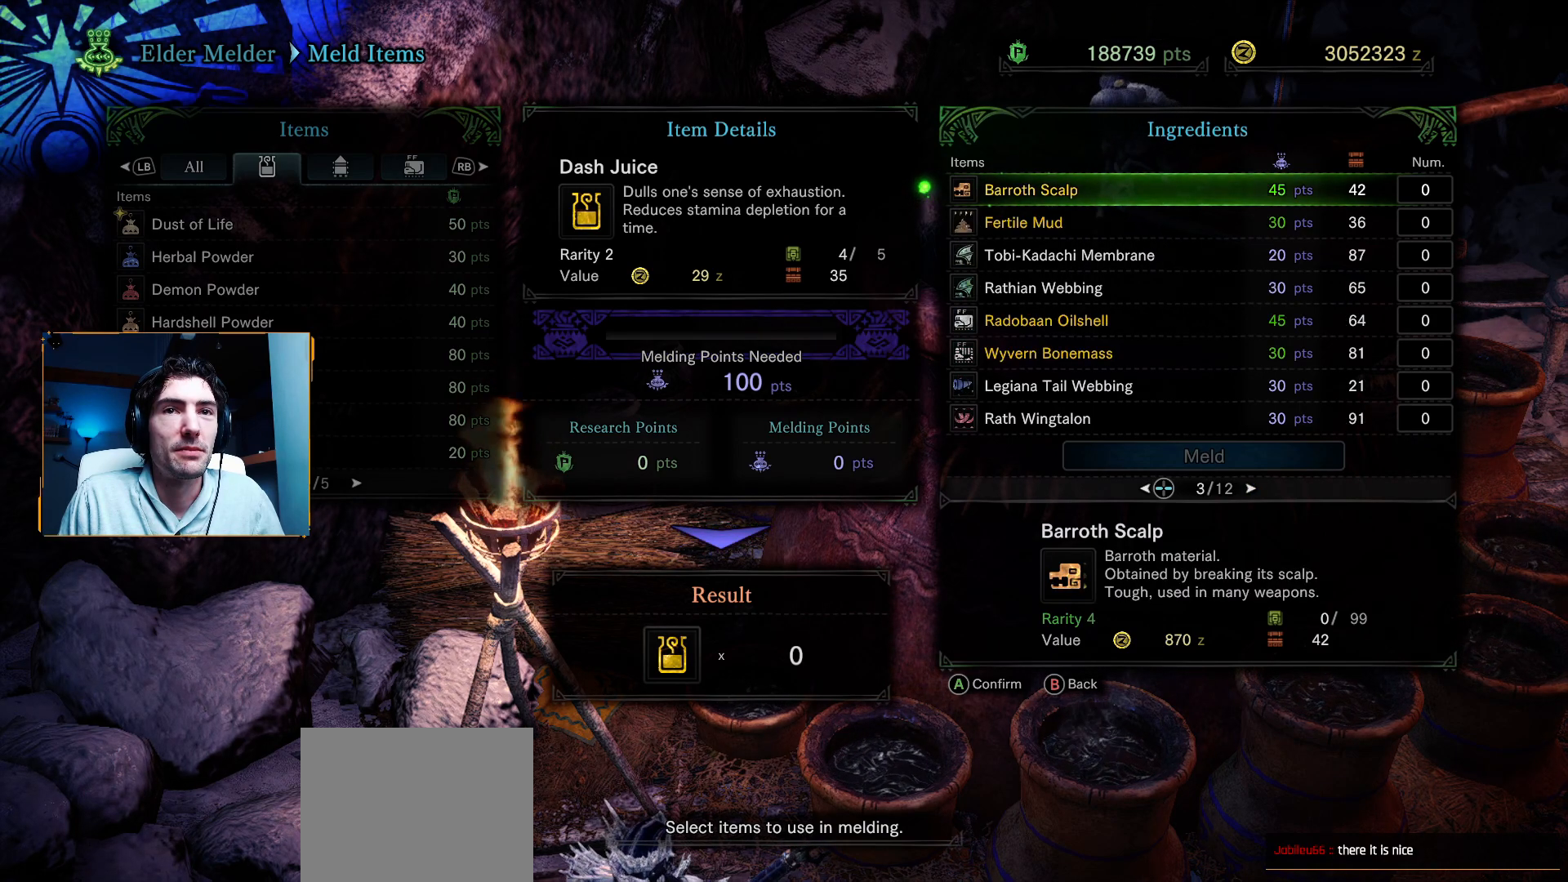
{"buttons": [], "left_stick": "center", "right_stick": "center", "events": []}
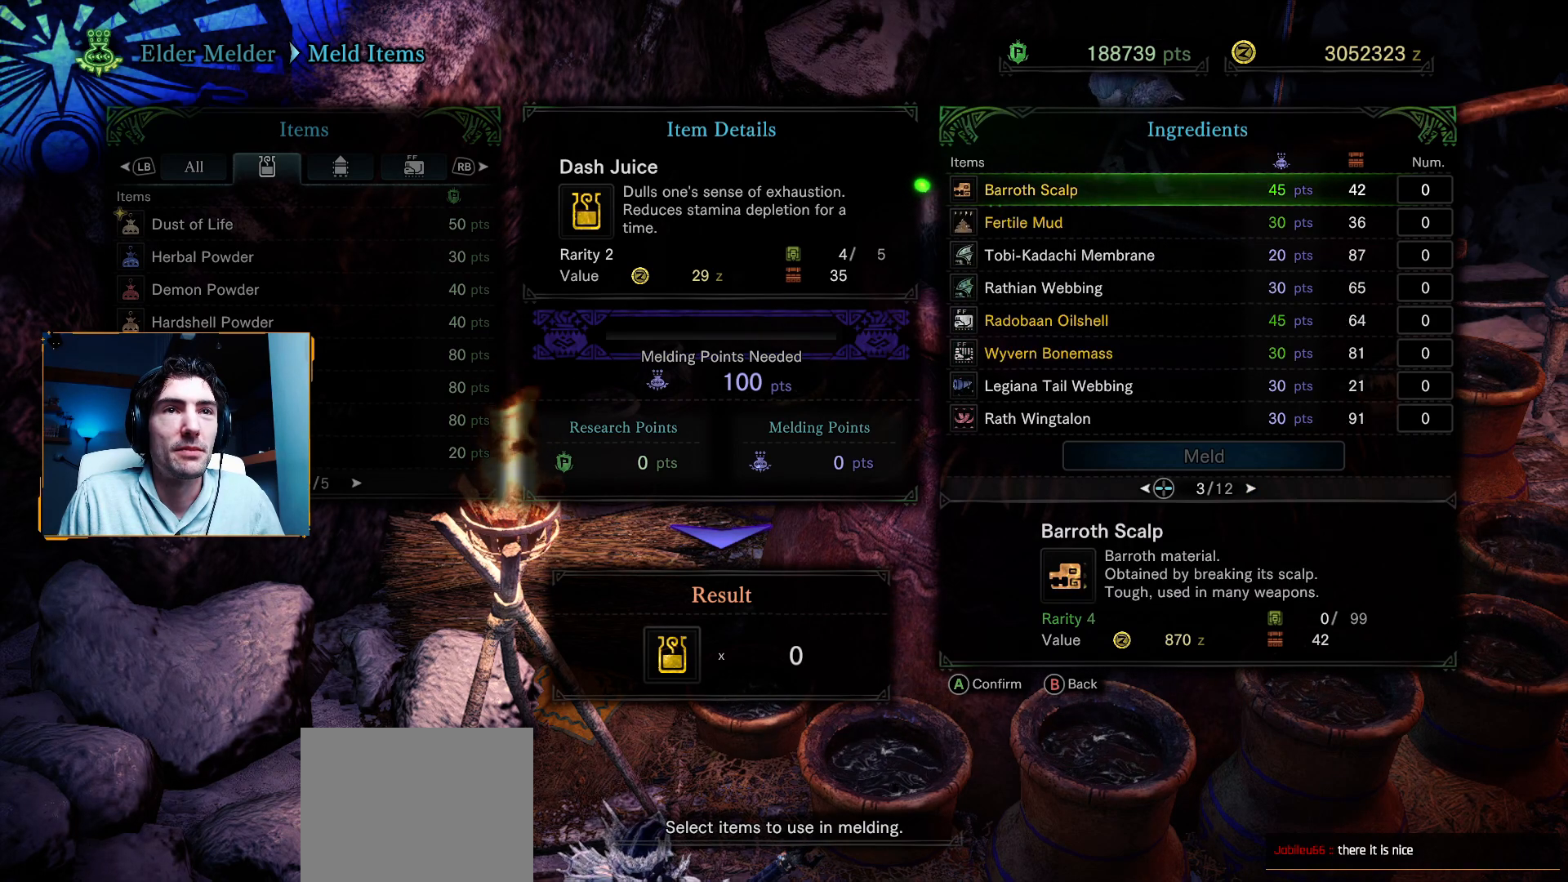
{"buttons": [], "left_stick": "center", "right_stick": "center", "events": [[50, "DPAD_RIGHT", "down"], [183, "DPAD_RIGHT", "up"]]}
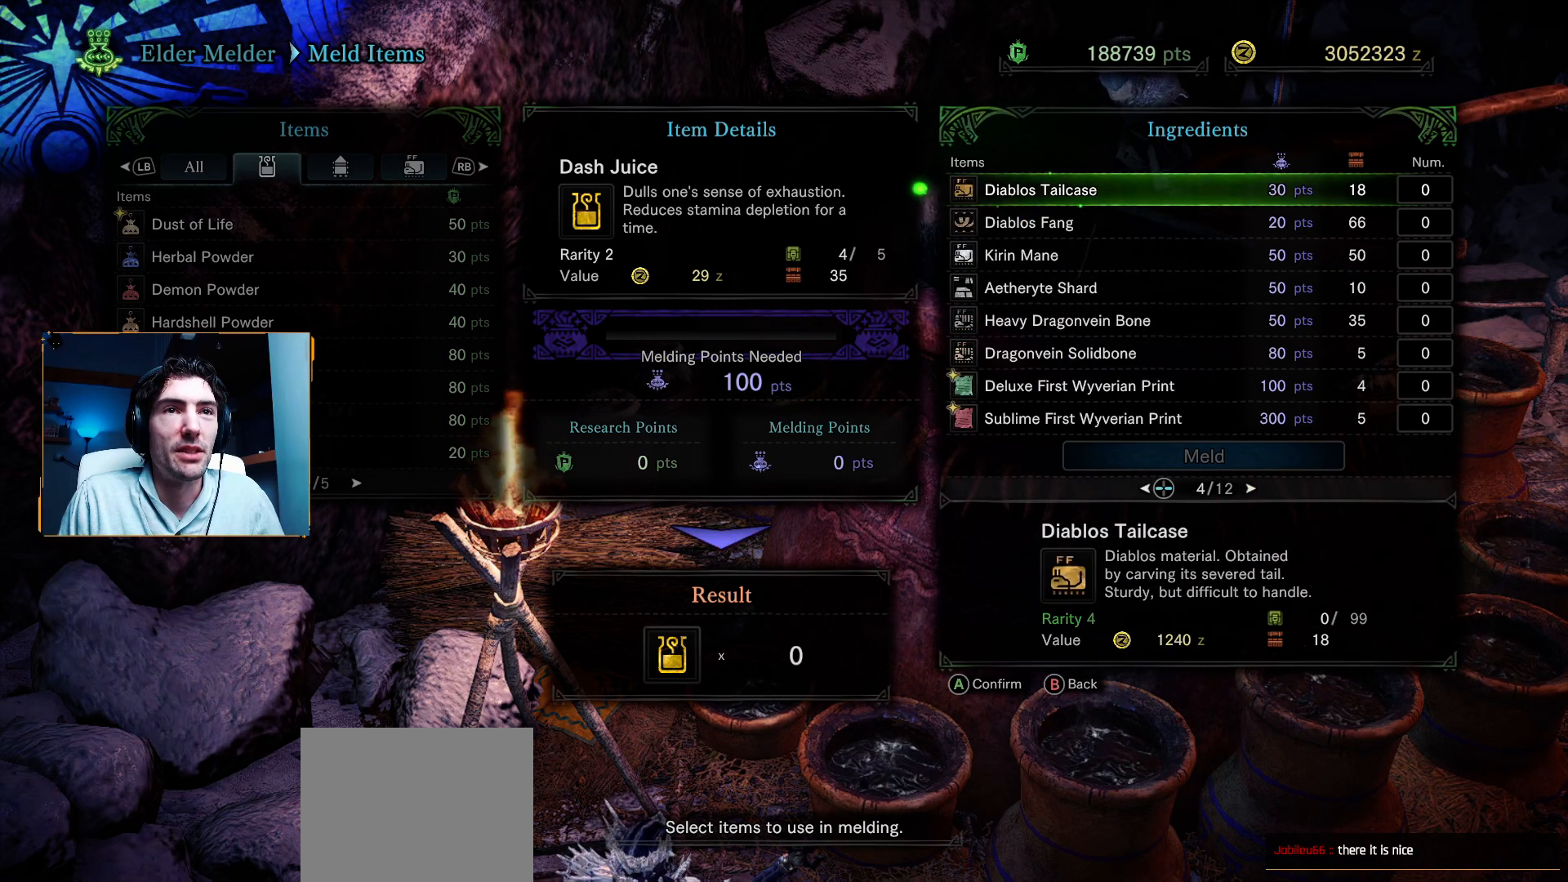
{"buttons": [], "left_stick": "center", "right_stick": "center", "events": []}
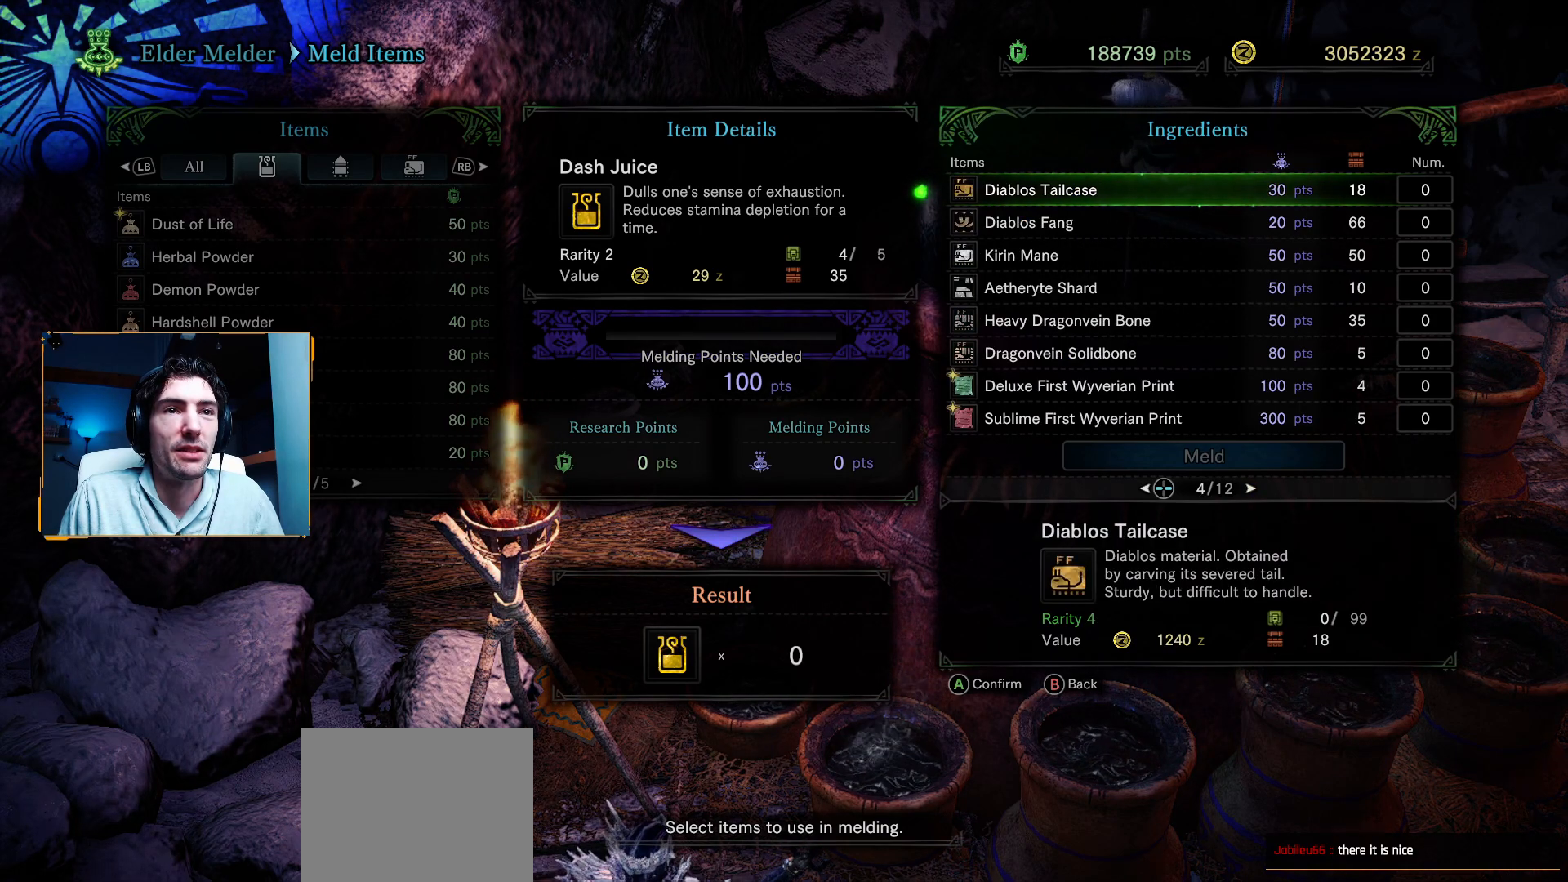
{"buttons": ["DPAD_RIGHT"], "left_stick": "center", "right_stick": "center", "events": [[483, "DPAD_RIGHT", "down"]]}
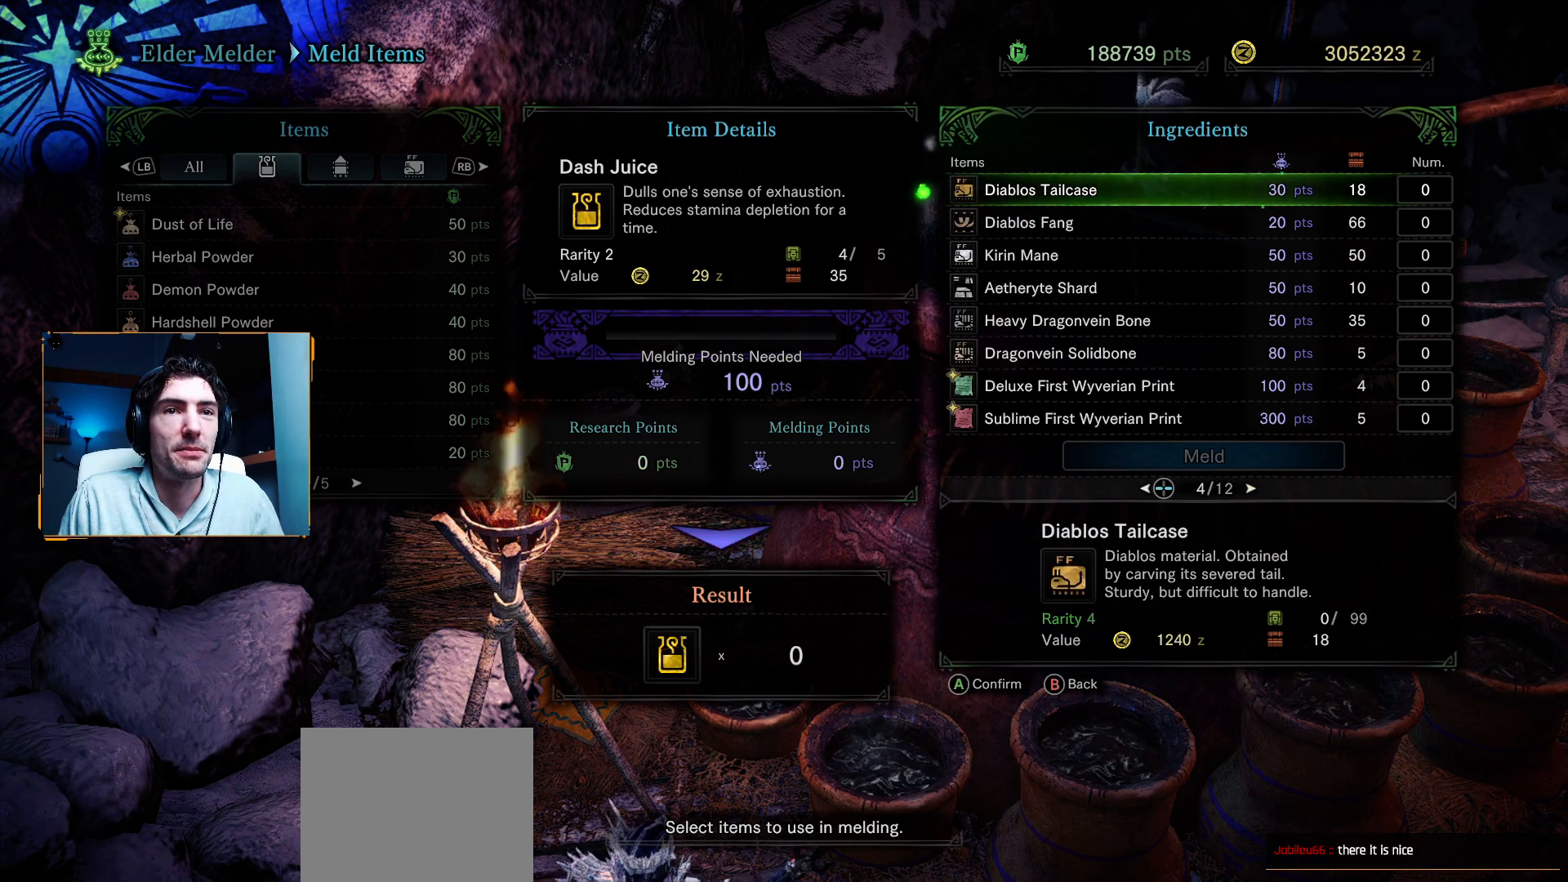
{"buttons": [], "left_stick": "center", "right_stick": "center", "events": [[117, "DPAD_RIGHT", "up"]]}
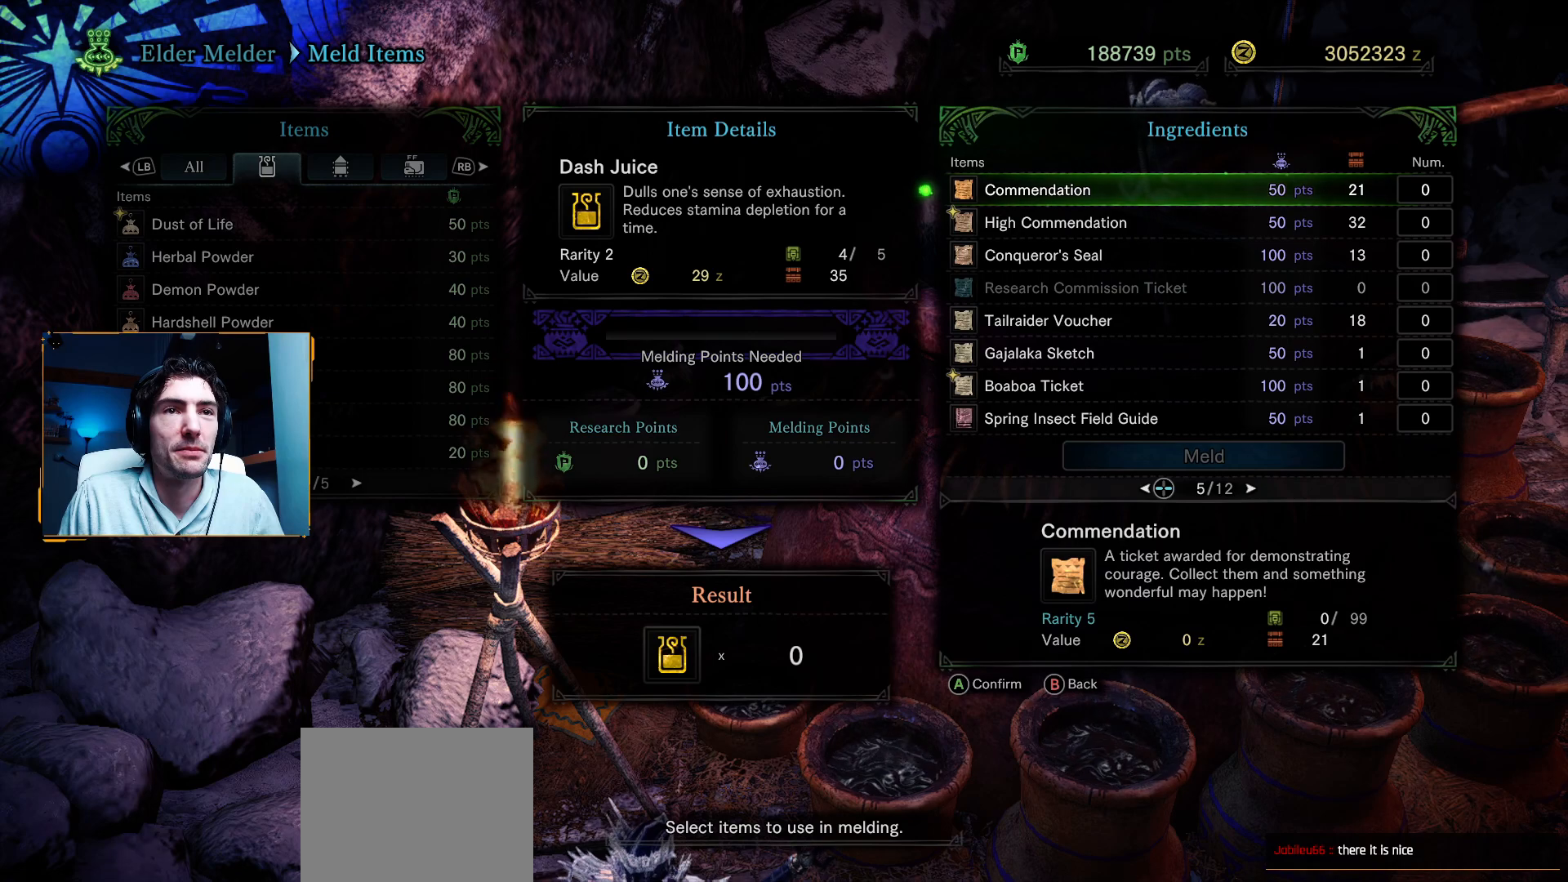
{"buttons": [], "left_stick": "center", "right_stick": "center", "events": []}
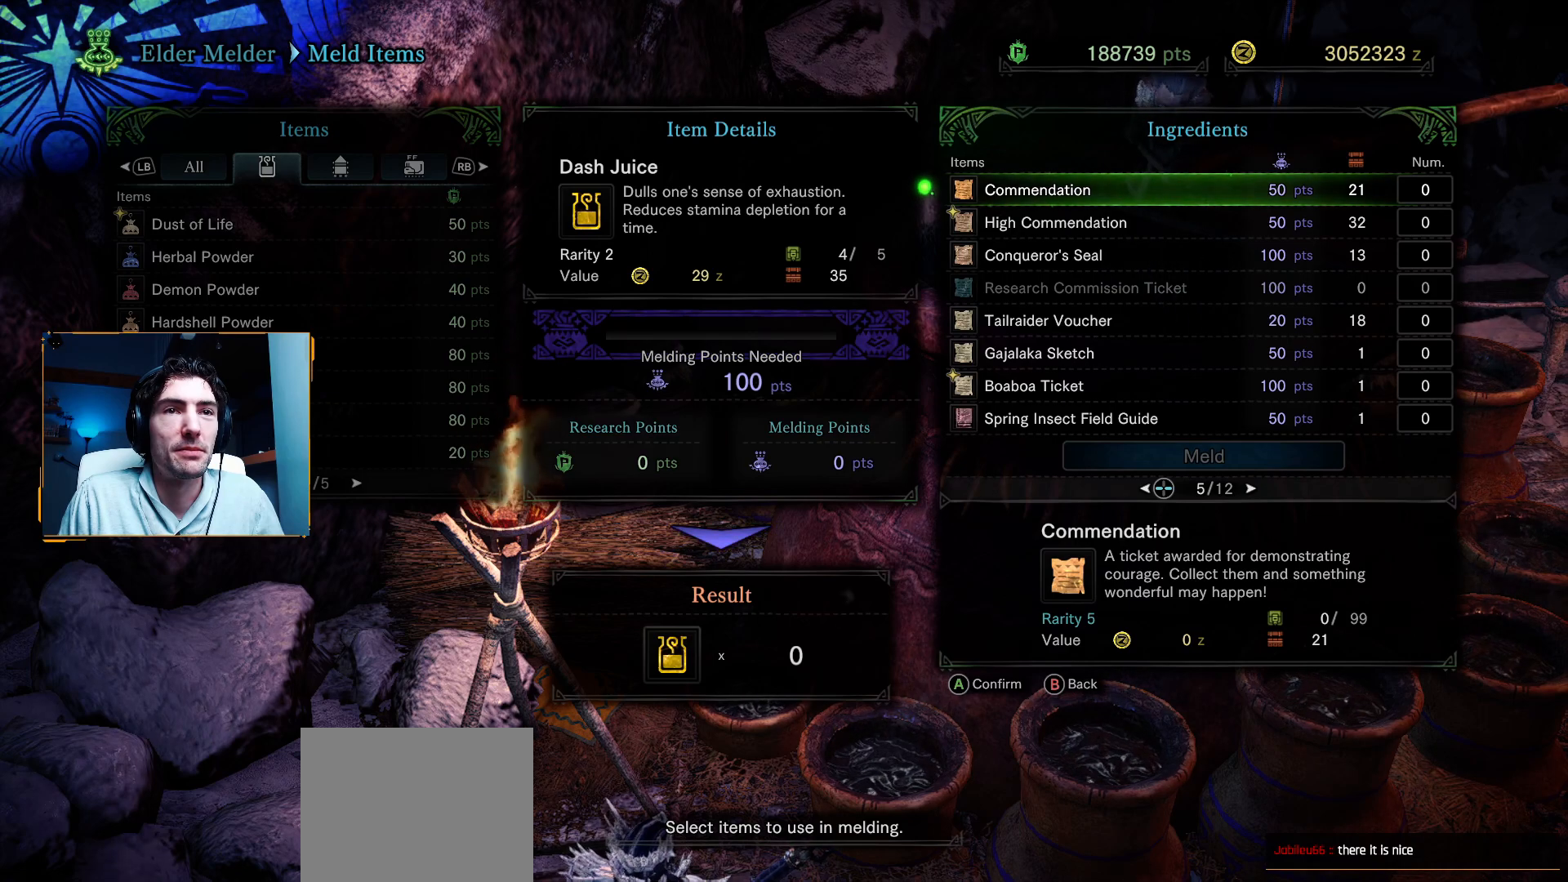
{"buttons": [], "left_stick": "center", "right_stick": "center", "events": []}
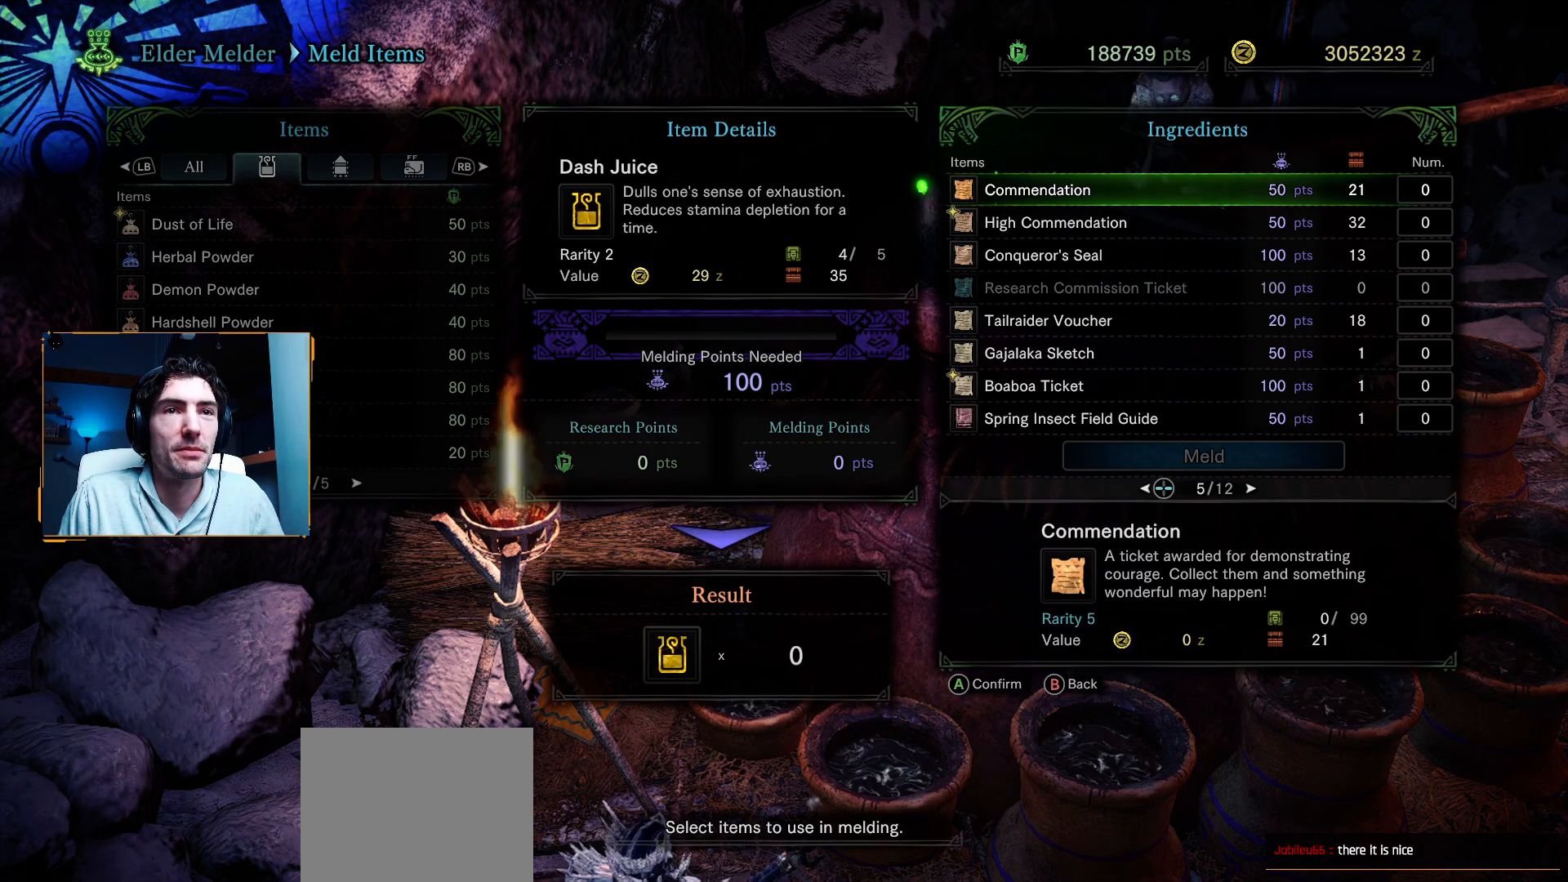
{"buttons": [], "left_stick": "center", "right_stick": "center", "events": []}
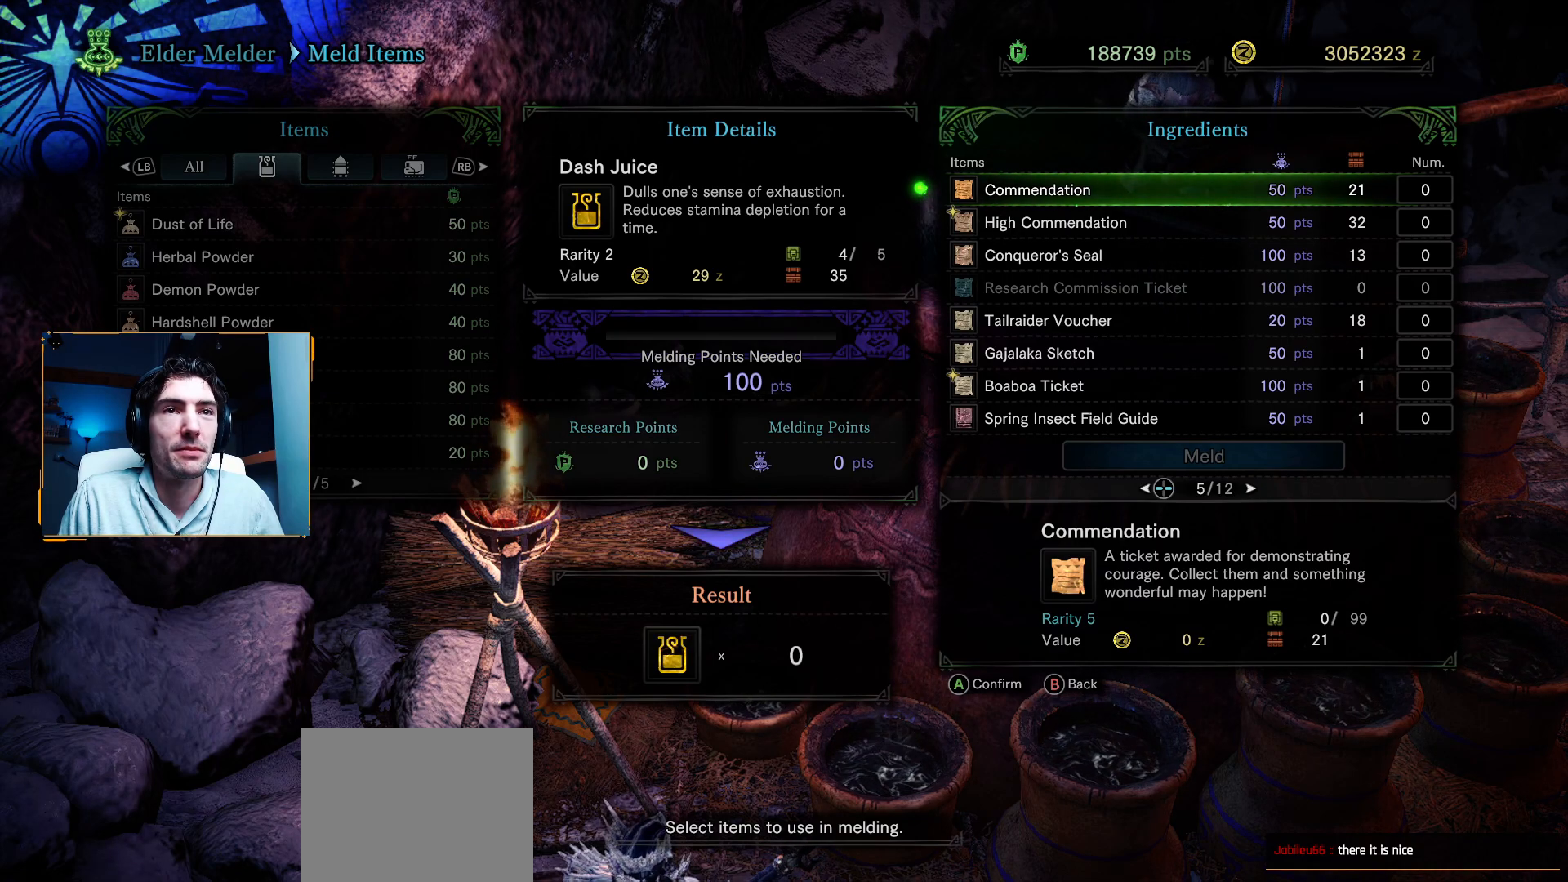
{"buttons": [], "left_stick": "center", "right_stick": "center", "events": [[83, "DPAD_RIGHT", "down"], [233, "DPAD_RIGHT", "up"]]}
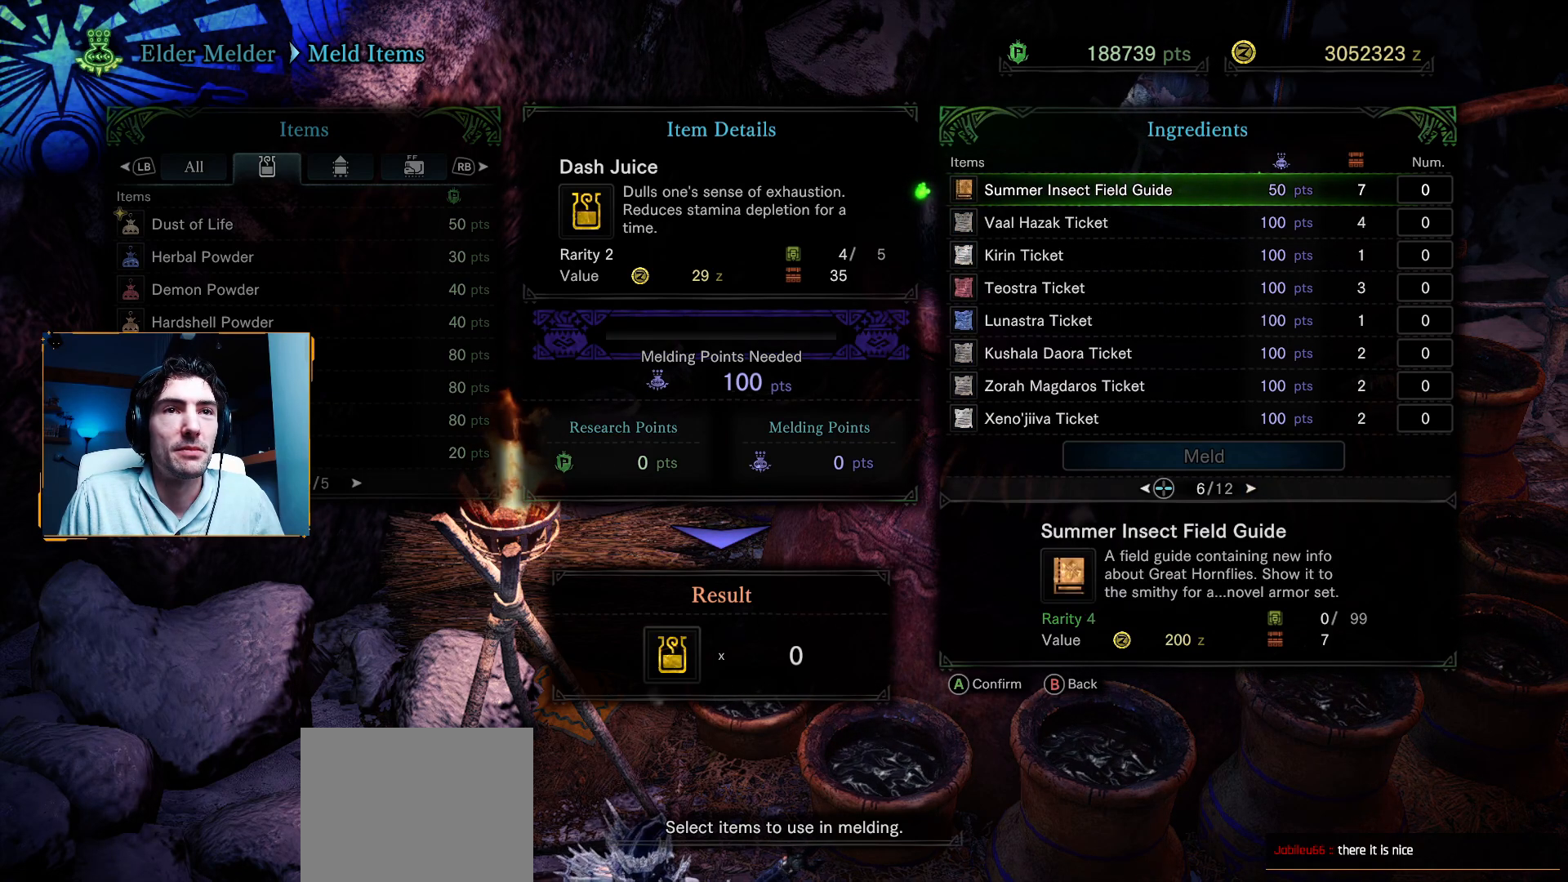
{"buttons": [], "left_stick": "center", "right_stick": "center", "events": [[183, "DPAD_RIGHT", "down"], [317, "DPAD_RIGHT", "up"]]}
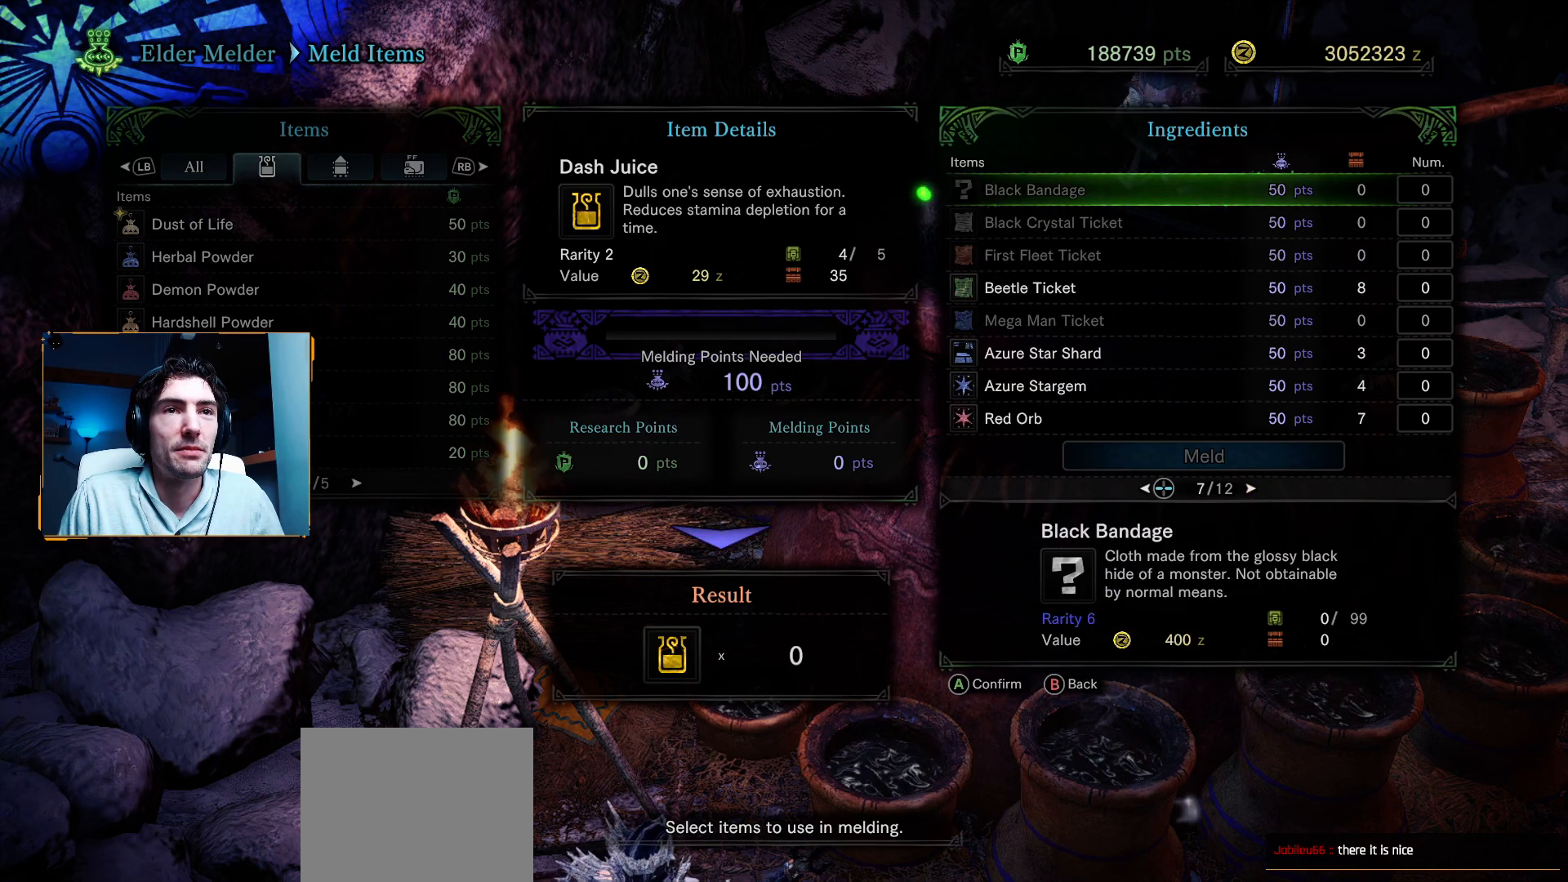
{"buttons": [], "left_stick": "center", "right_stick": "center", "events": [[200, "DPAD_LEFT", "down"], [350, "DPAD_LEFT", "up"]]}
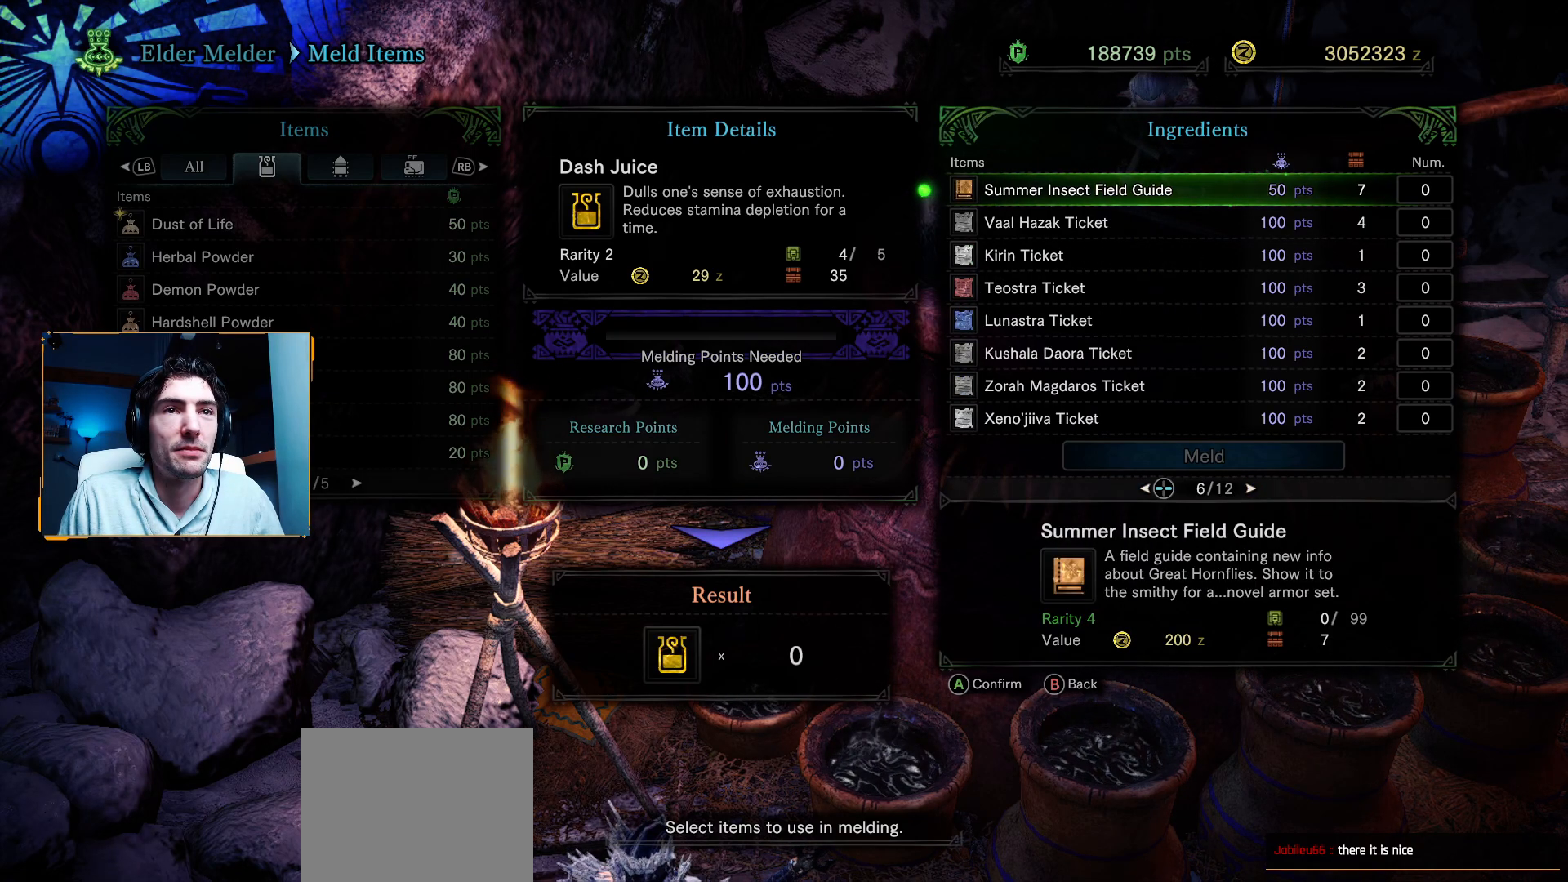
{"buttons": [], "left_stick": "center", "right_stick": "center", "events": []}
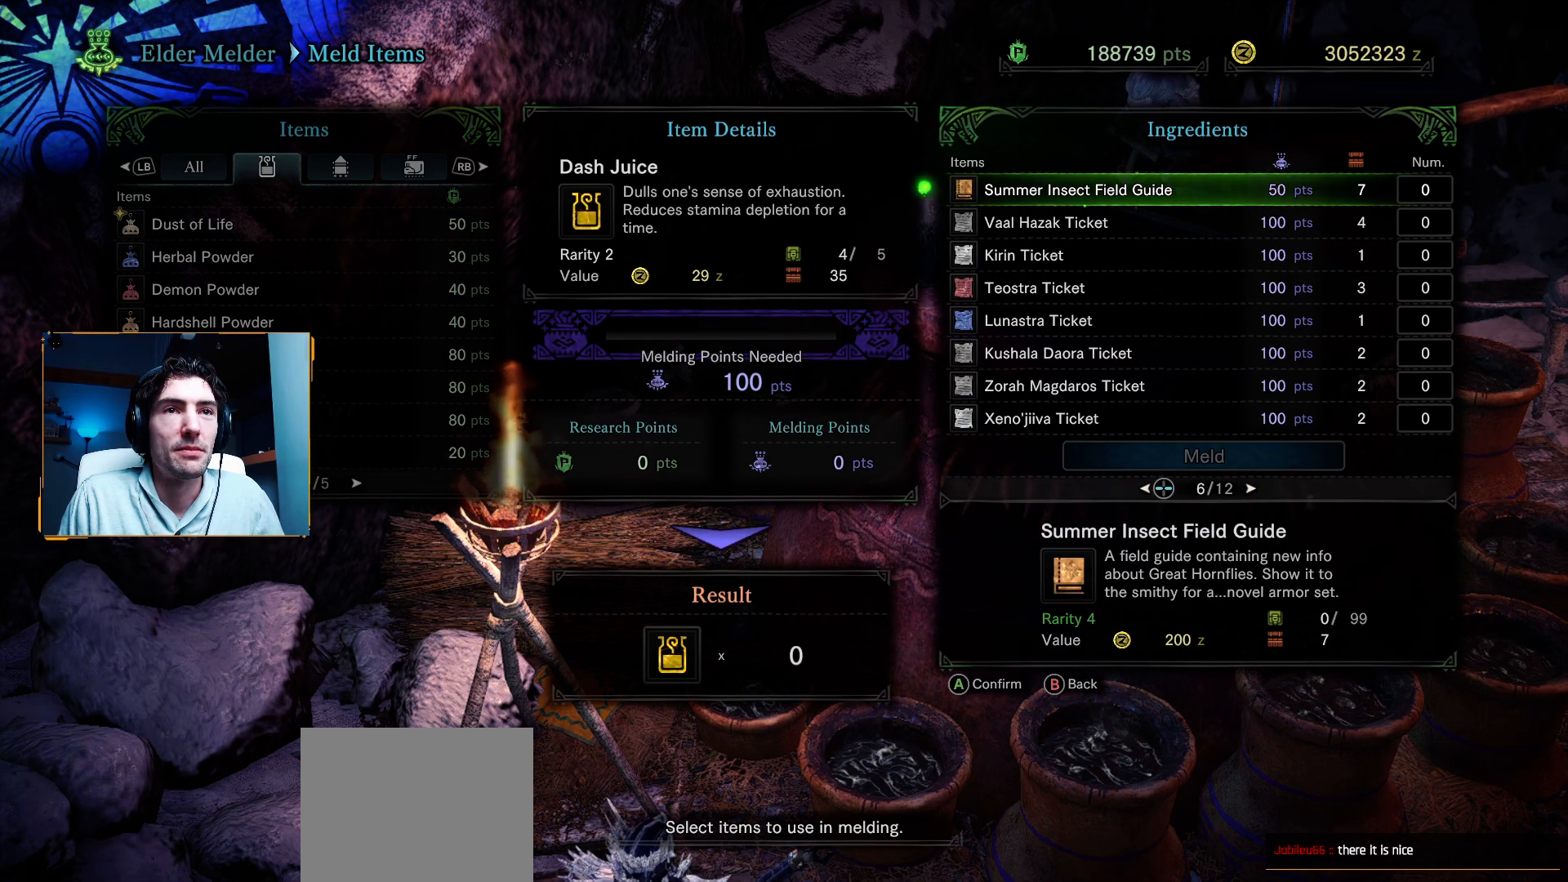
{"buttons": [], "left_stick": "center", "right_stick": "center", "events": [[350, "DPAD_RIGHT", "down"], [500, "DPAD_RIGHT", "up"]]}
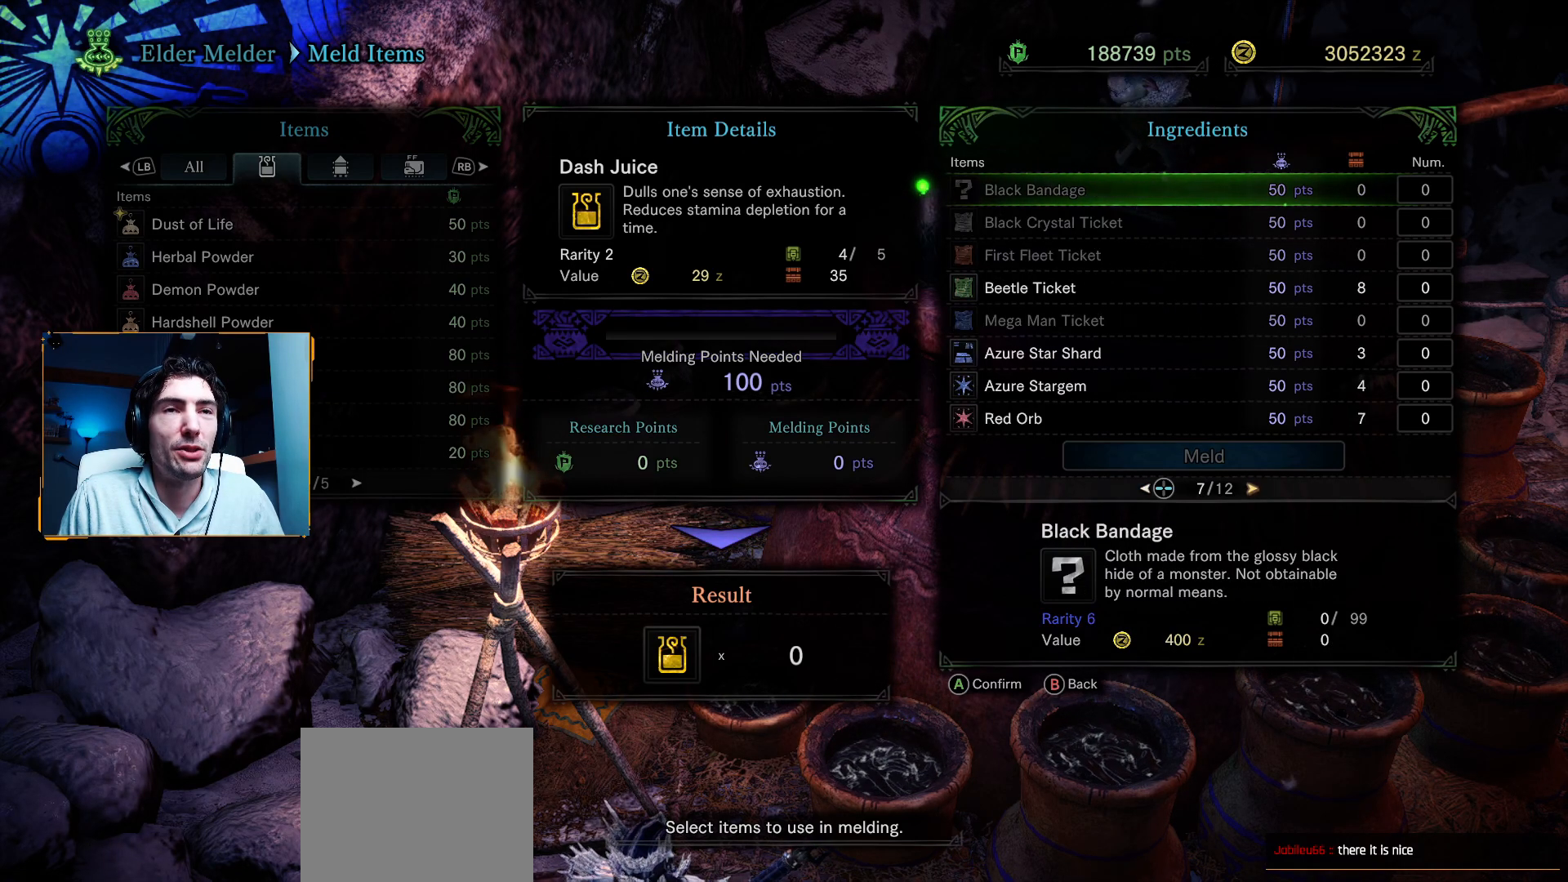
{"buttons": [], "left_stick": "center", "right_stick": "center", "events": [[100, "DPAD_RIGHT", "down"], [233, "DPAD_RIGHT", "up"], [300, "B", "down"], [500, "B", "up"]]}
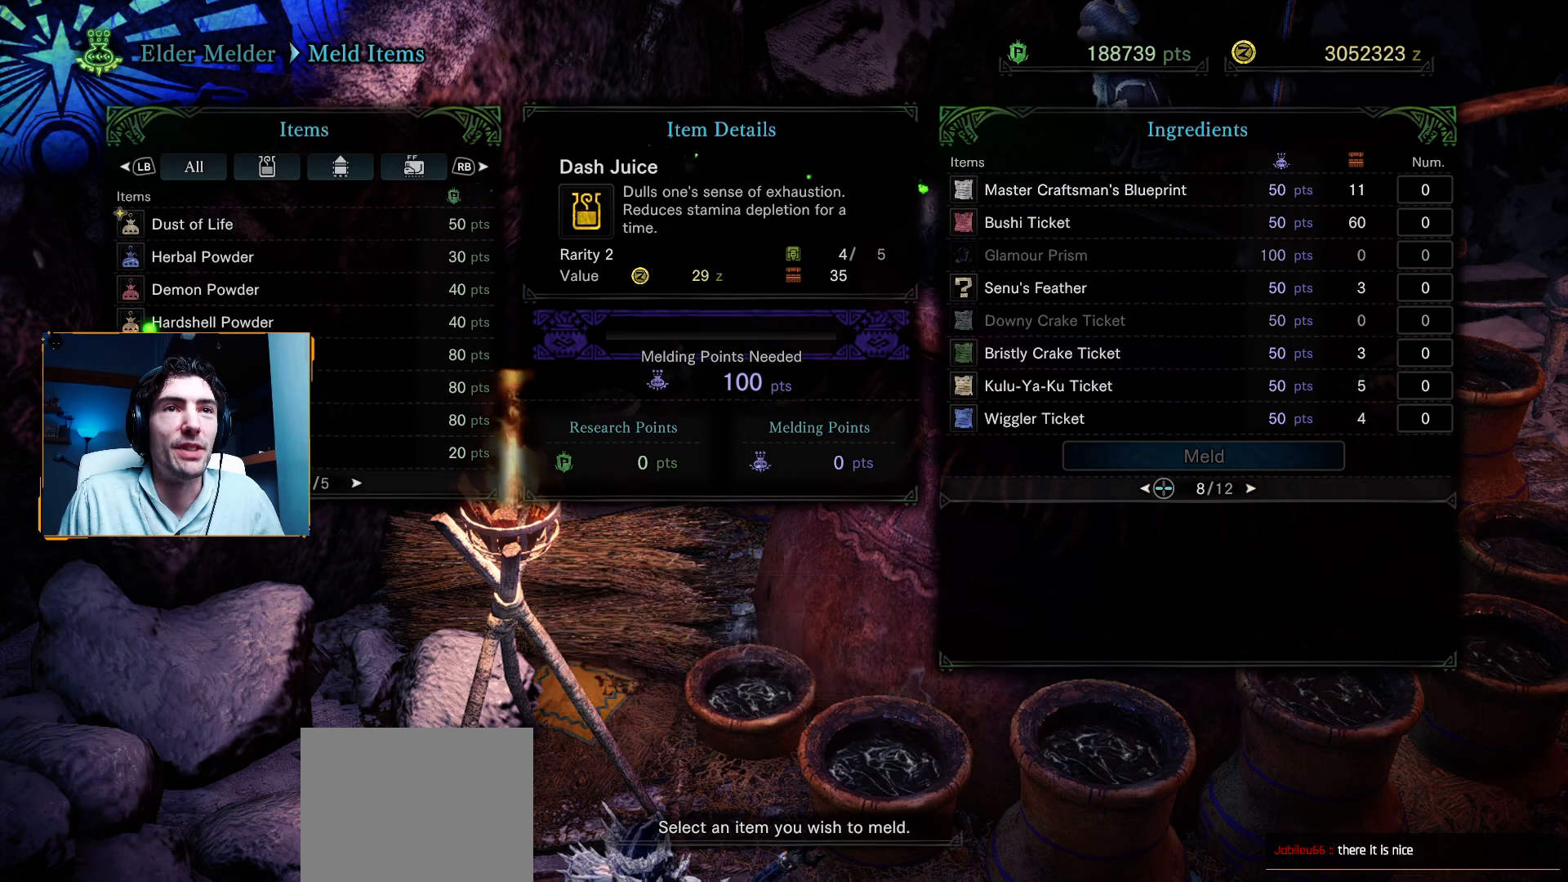
{"buttons": ["DPAD_RIGHT"], "left_stick": "center", "right_stick": "center", "events": [[383, "DPAD_RIGHT", "down"]]}
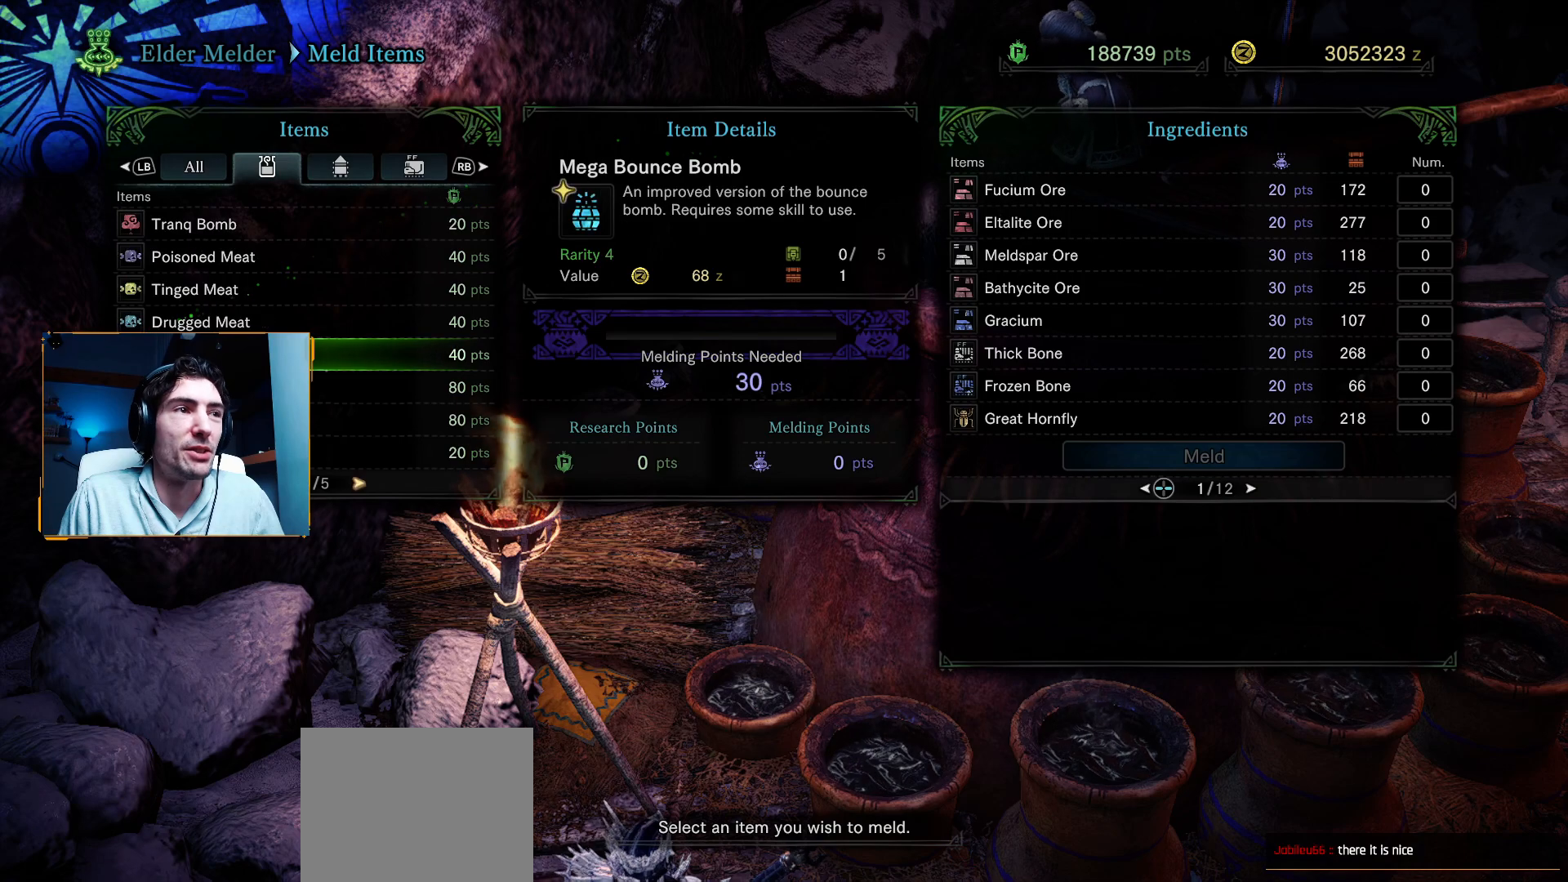
{"buttons": [], "left_stick": "center", "right_stick": "center", "events": [[17, "DPAD_RIGHT", "up"], [400, "DPAD_RIGHT", "down"], [500, "DPAD_RIGHT", "up"]]}
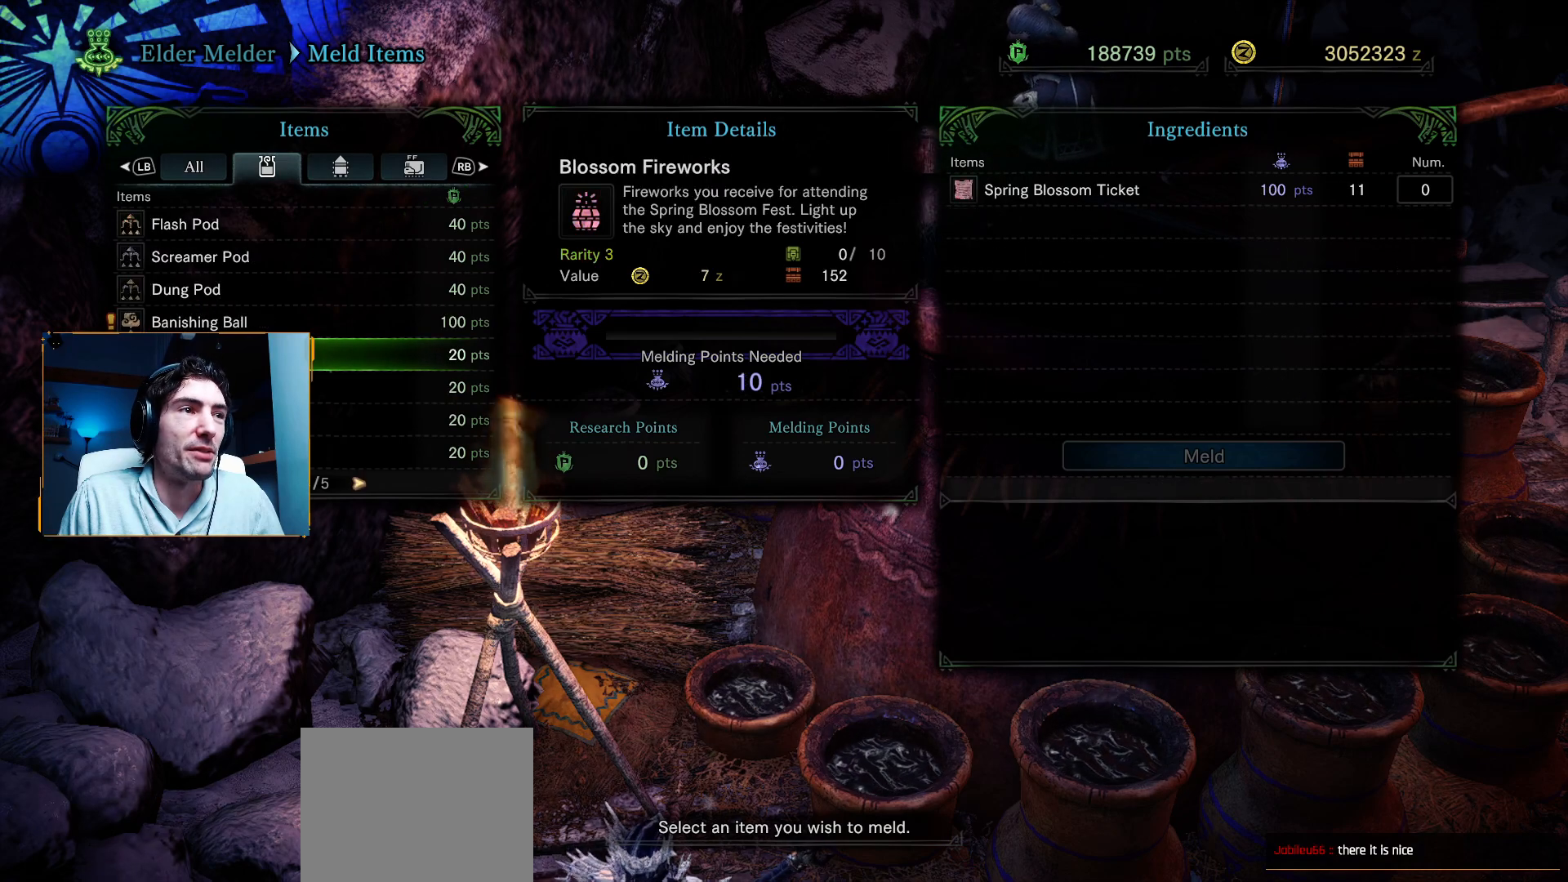
{"buttons": [], "left_stick": "center", "right_stick": "center", "events": []}
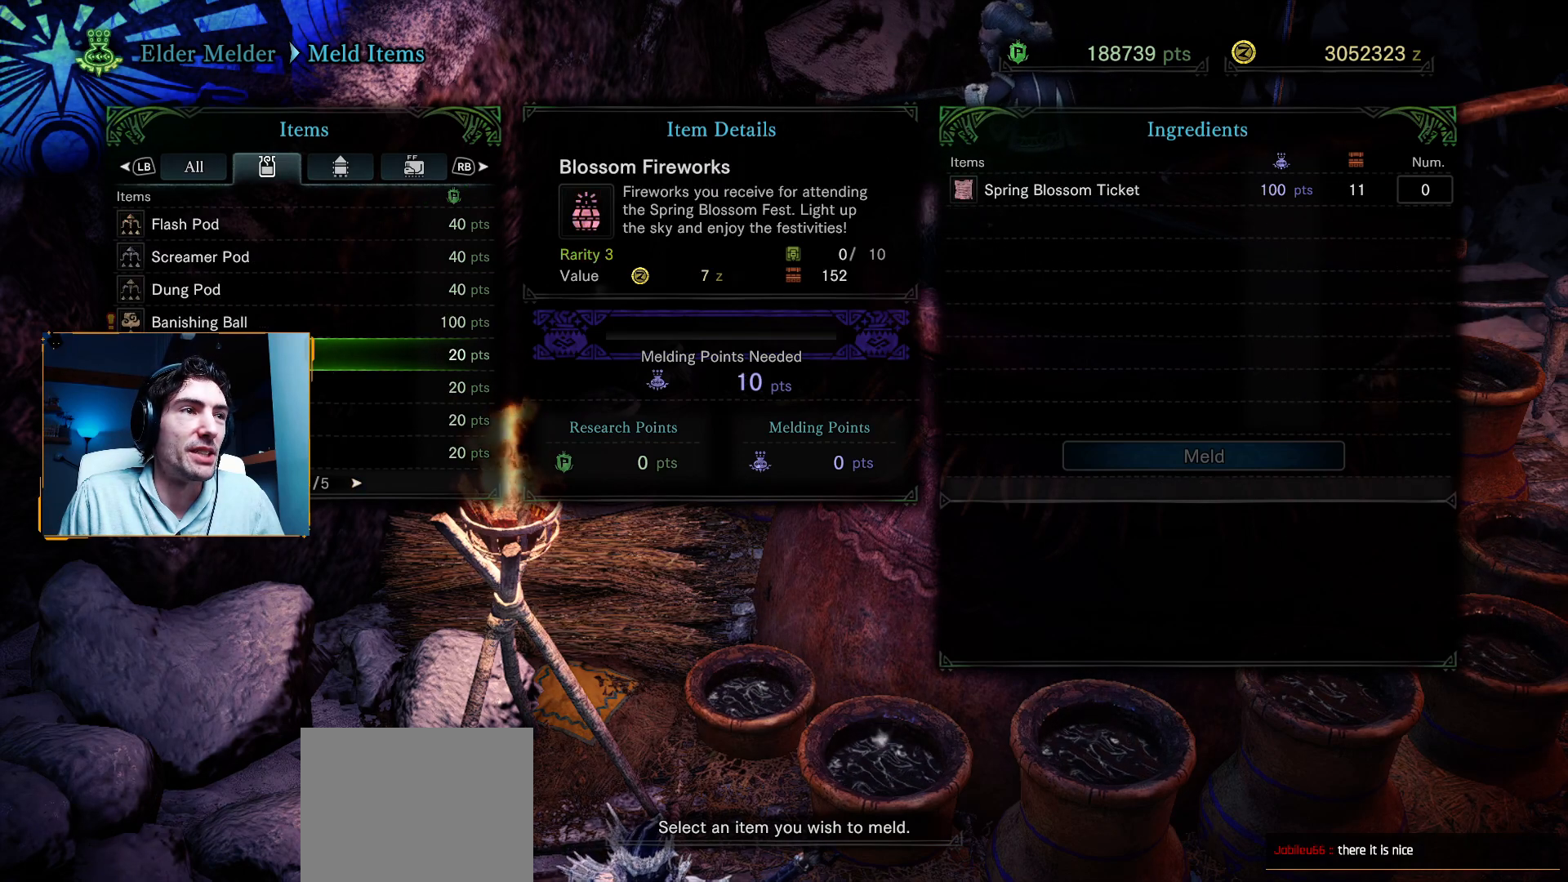
{"buttons": [], "left_stick": "center", "right_stick": "center", "events": [[117, "DPAD_UP", "down"], [250, "DPAD_UP", "up"]]}